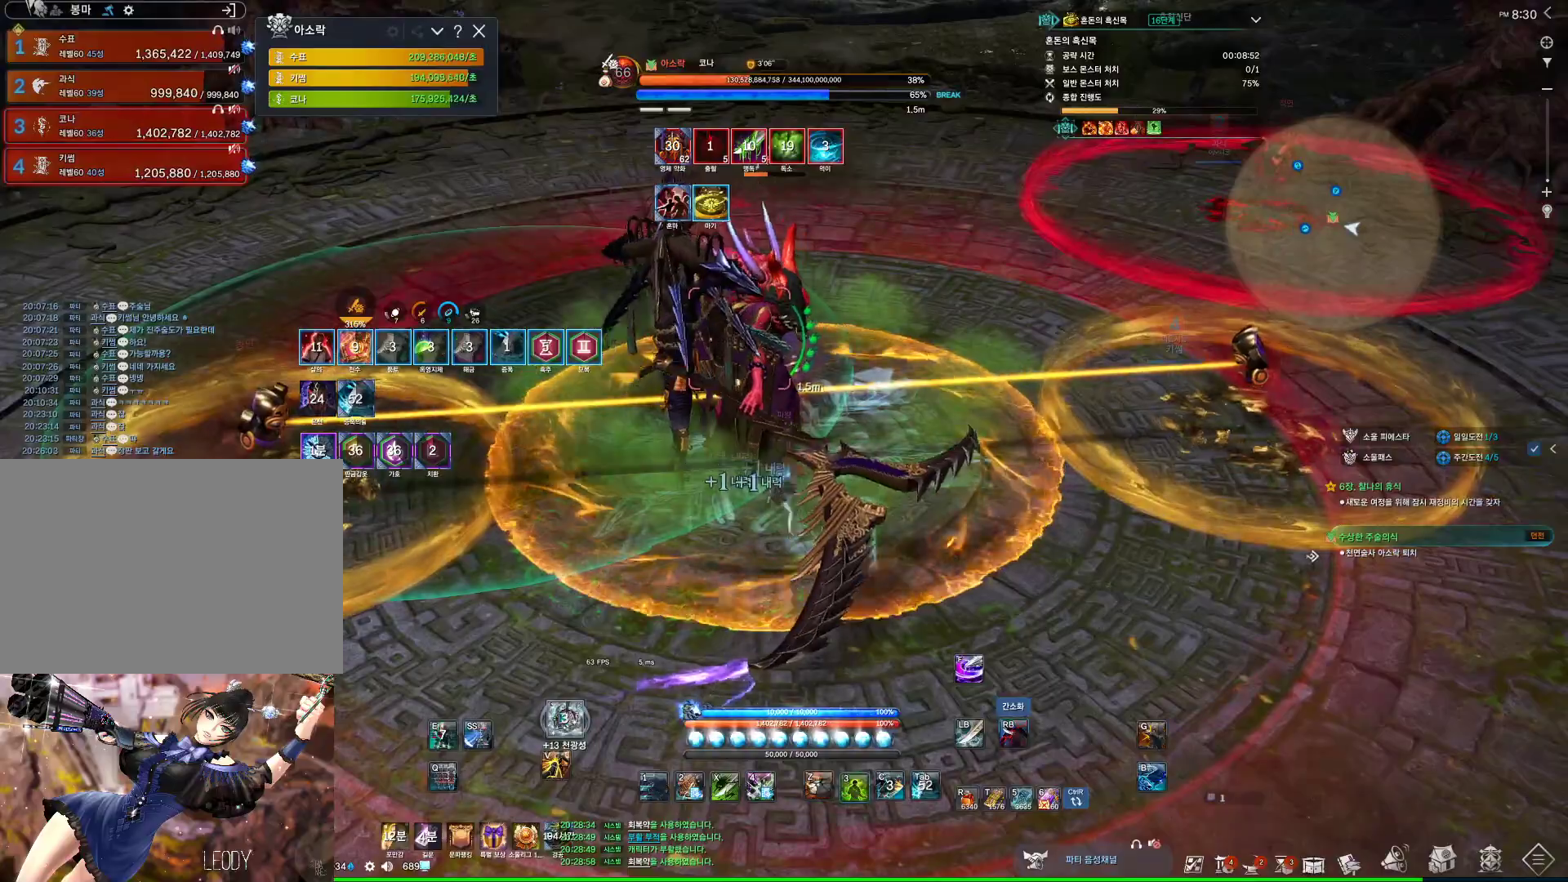
Gameplay with keyboard and mouse; each line is a JSON object with the keys and mouse buttons held at the frame after it. "events" lists presses ("down") and releases ("up") of "1", "2", "3", "4", "5", "a", "alt", "c", "ctrl", "d", "e", "f", "m", "q", "r", "s", "shift", "space", "t", "tab", "tilde", "v", "w", "x", "z", "mouse_left", "mouse_wheel", "mouse_right", "mouse_mb4" and "mouse_mb5" between this image and that frame as [ms after this image, input, new state], when the widget could be followed in between. "mouse_left", "mouse_wheel", "mouse_right", "mouse_mb4", "mouse_mb5" = the "left", "wheel", "right", "mb4", "mb5" buttons of the "mouse" list. No other keys are recorded. "wheel" means that the mouse wheel is clicked or scrolled. Not read: mouse_move.
{"keys": ["f"], "mouse": [], "events": [[100, "mouse_left", "down"], [167, "3", "up"], [267, "mouse_right", "down"], [367, "mouse_left", "up"], [400, "mouse_right", "up"], [467, "f", "down"]]}
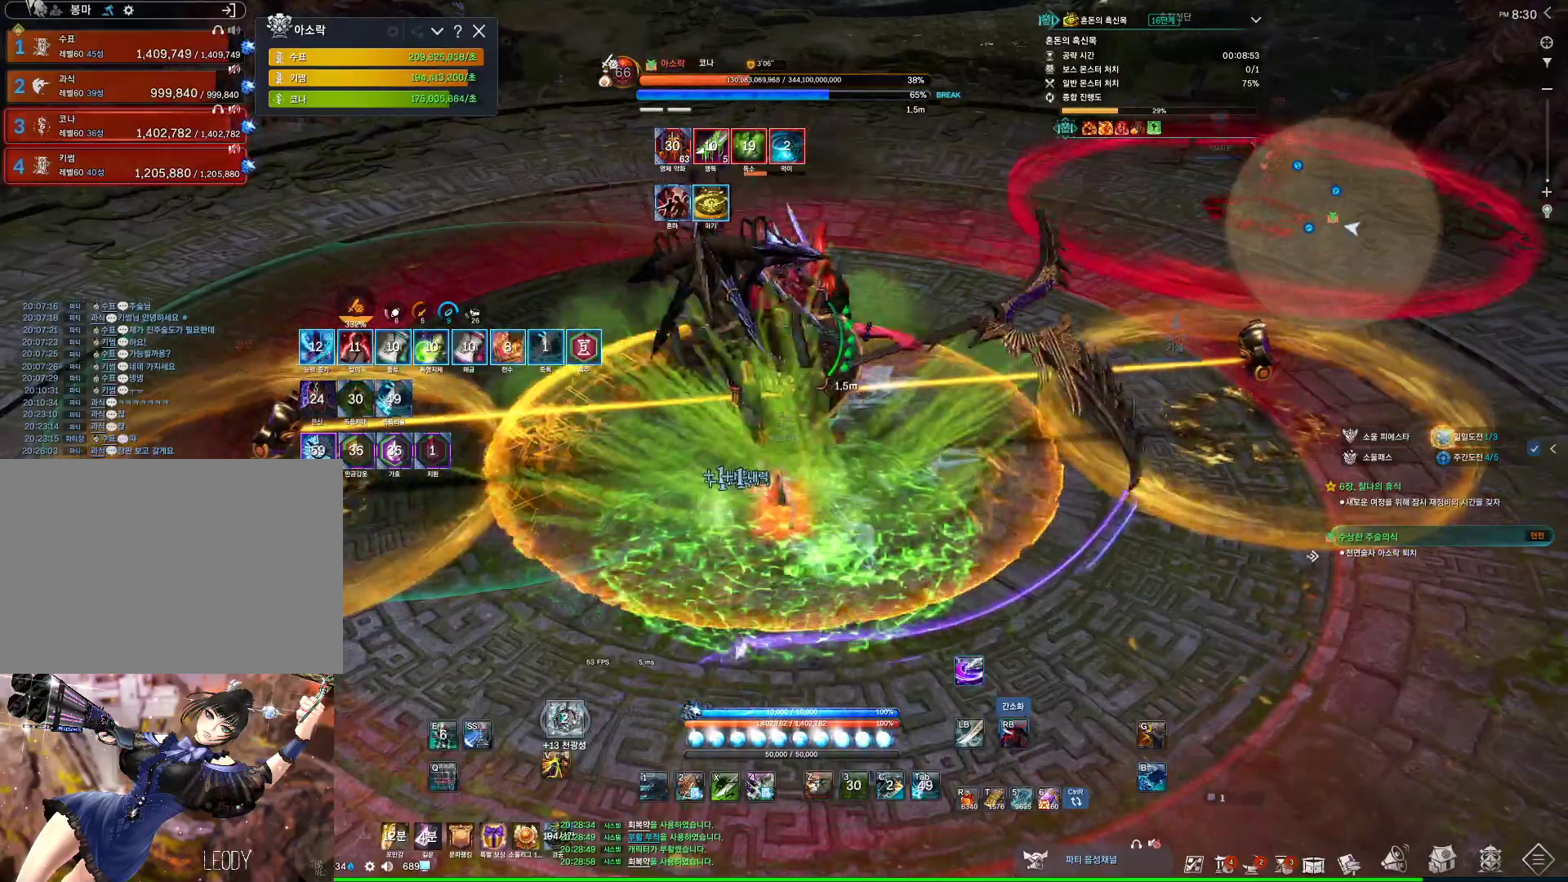
{"keys": ["f"], "mouse": ["wheel"], "events": [[233, "f", "up"], [267, "mouse_right", "down"], [367, "mouse_wheel", "down"], [467, "mouse_right", "up"], [500, "f", "down"]]}
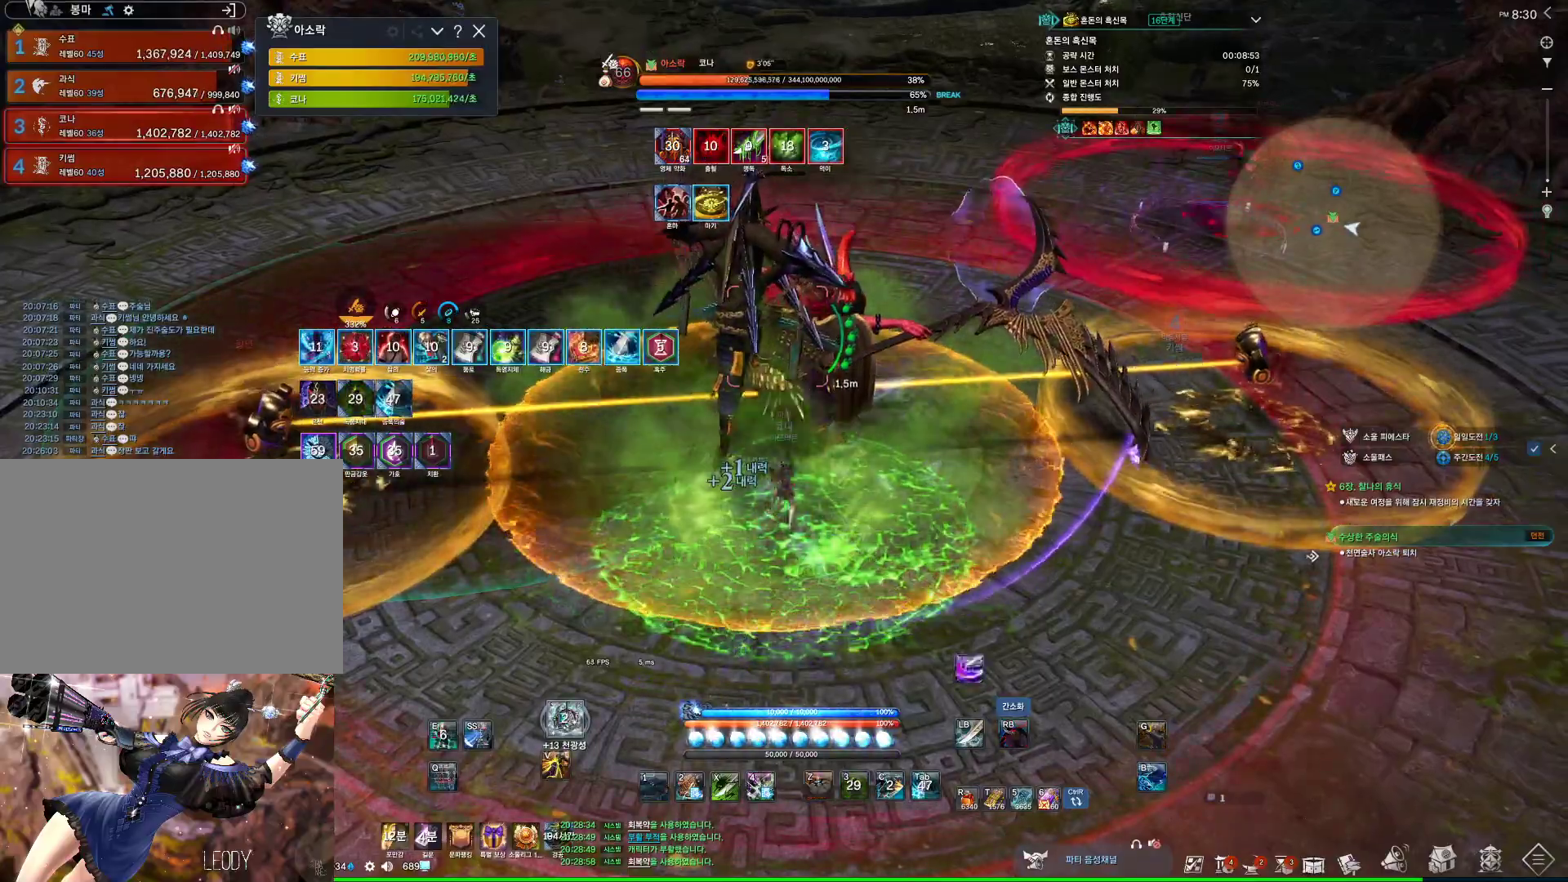
{"keys": ["a"], "mouse": [], "events": [[67, "mouse_wheel", "up"], [300, "f", "up"], [300, "mouse_right", "down"], [367, "a", "down"], [467, "mouse_right", "up"]]}
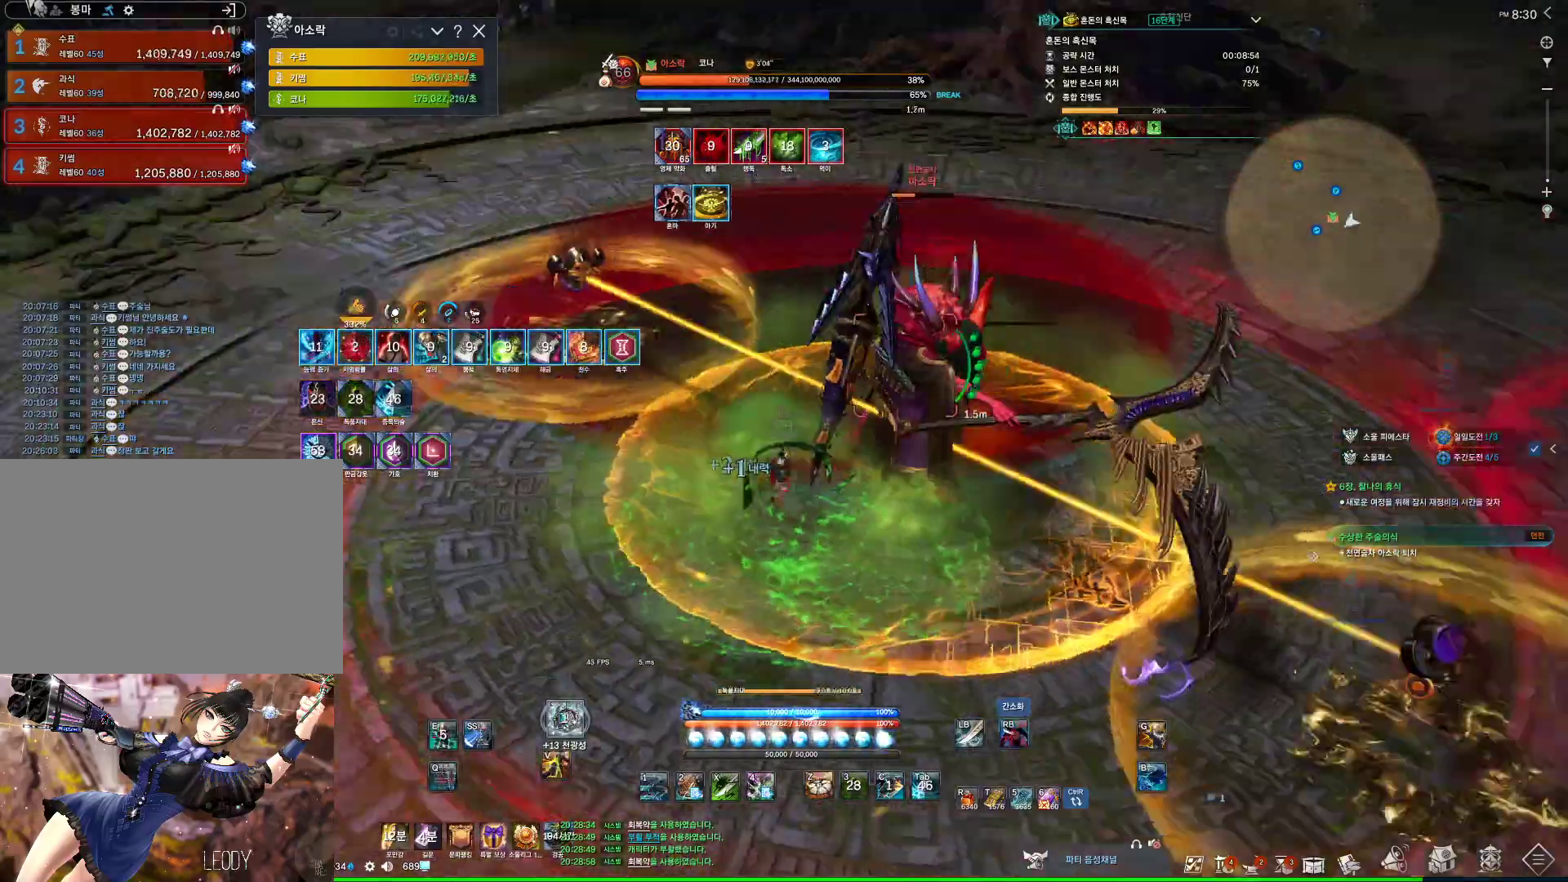
{"keys": [], "mouse": [], "events": [[33, "a", "up"], [200, "4", "down"], [367, "4", "up"]]}
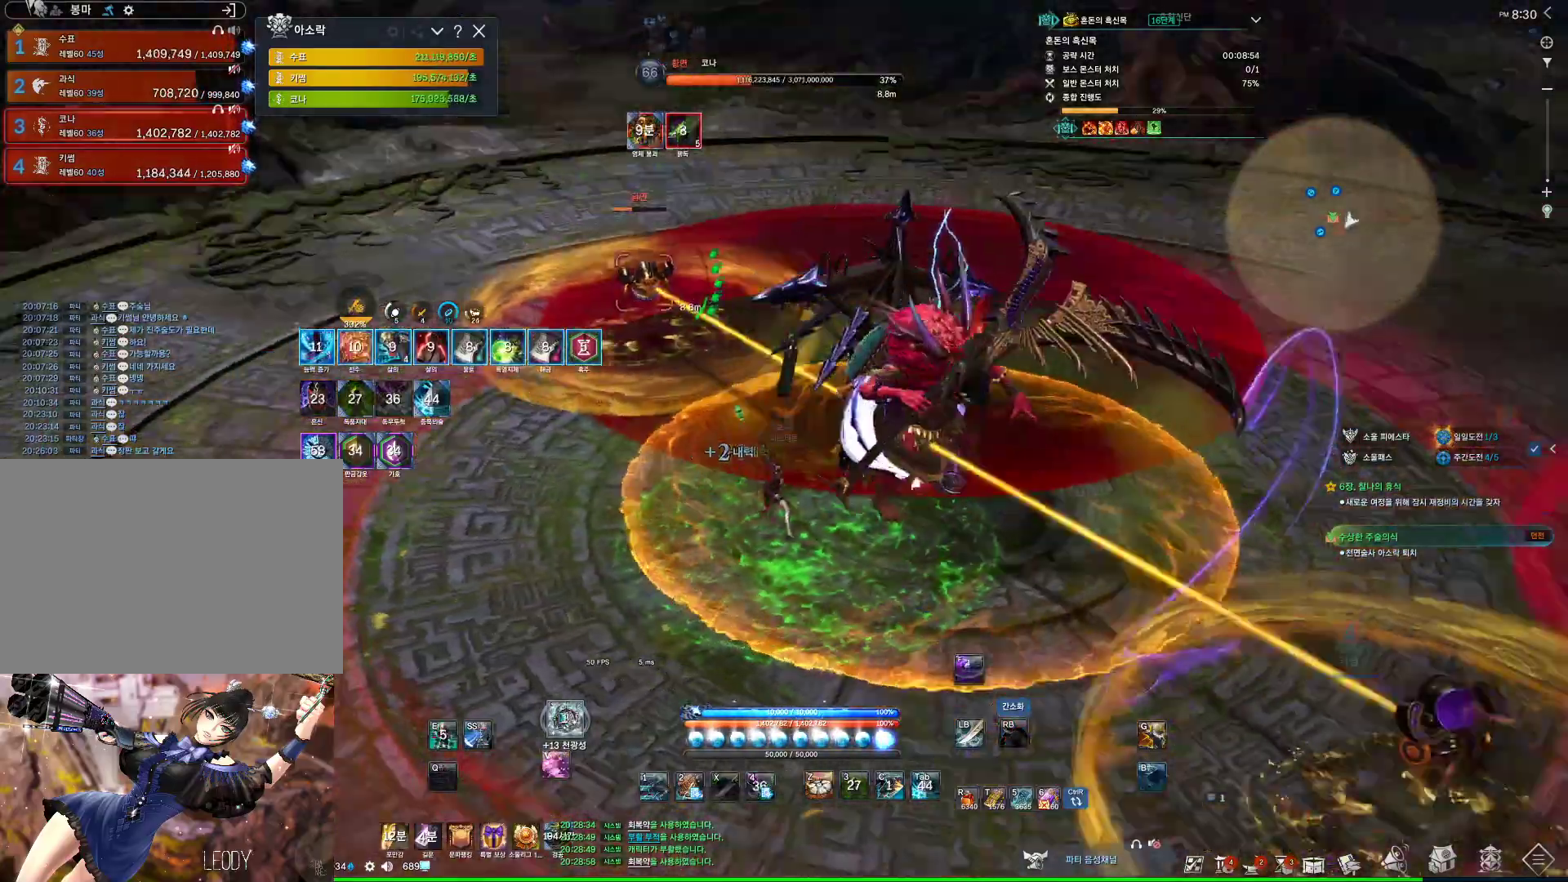
{"keys": ["4"], "mouse": [], "events": [[167, "mouse_right", "down"], [300, "mouse_right", "up"], [367, "4", "down"], [367, "w", "down"], [467, "w", "up"]]}
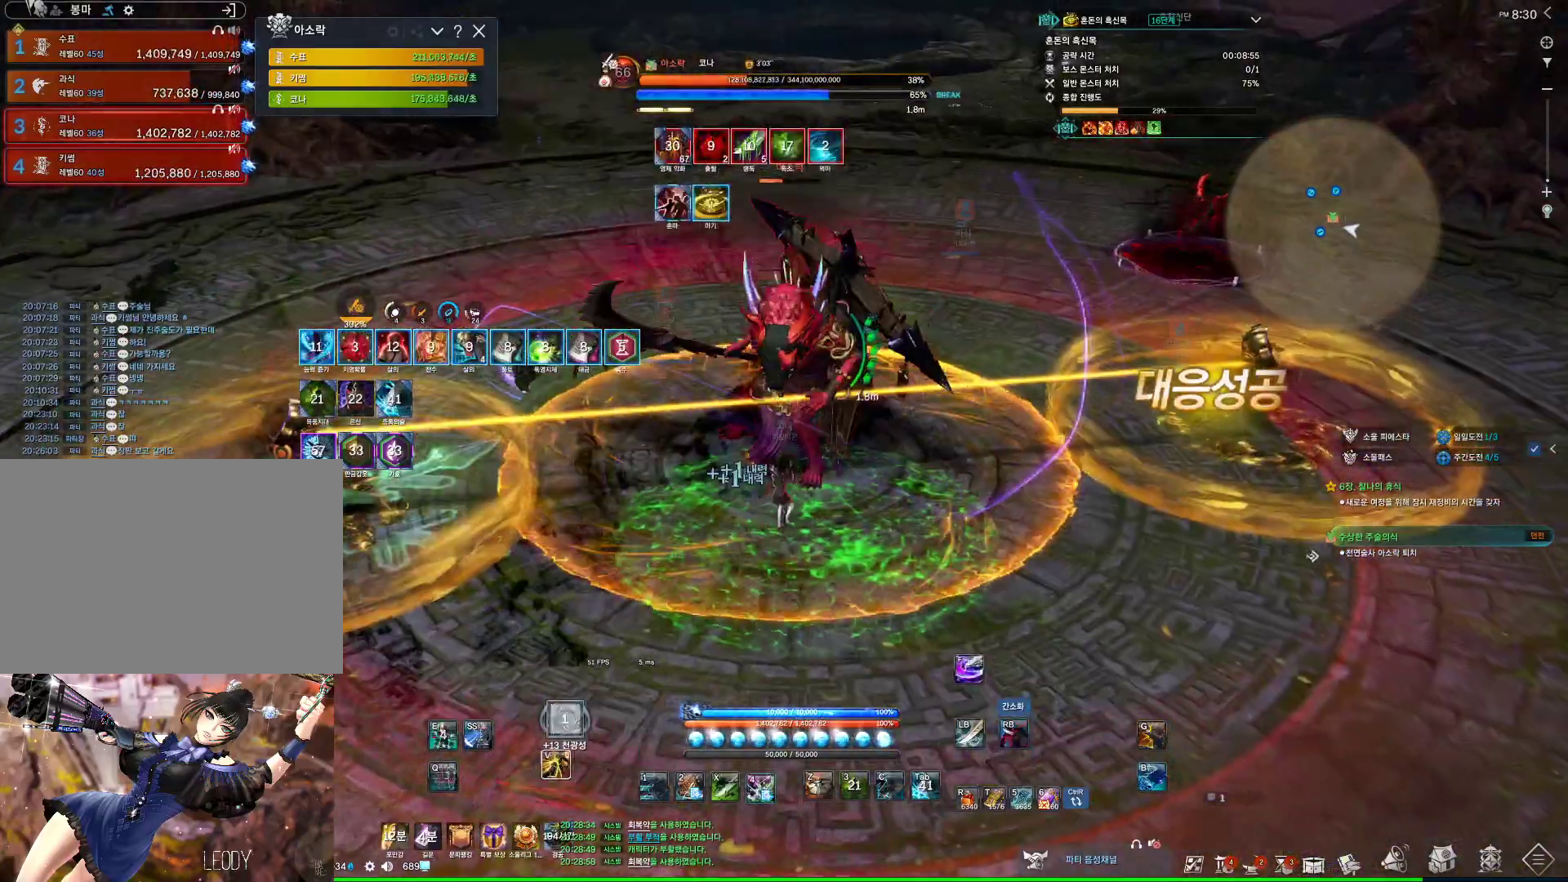
{"keys": ["f"], "mouse": [], "events": [[67, "4", "up"], [100, "mouse_right", "down"], [300, "f", "down"], [300, "mouse_right", "up"]]}
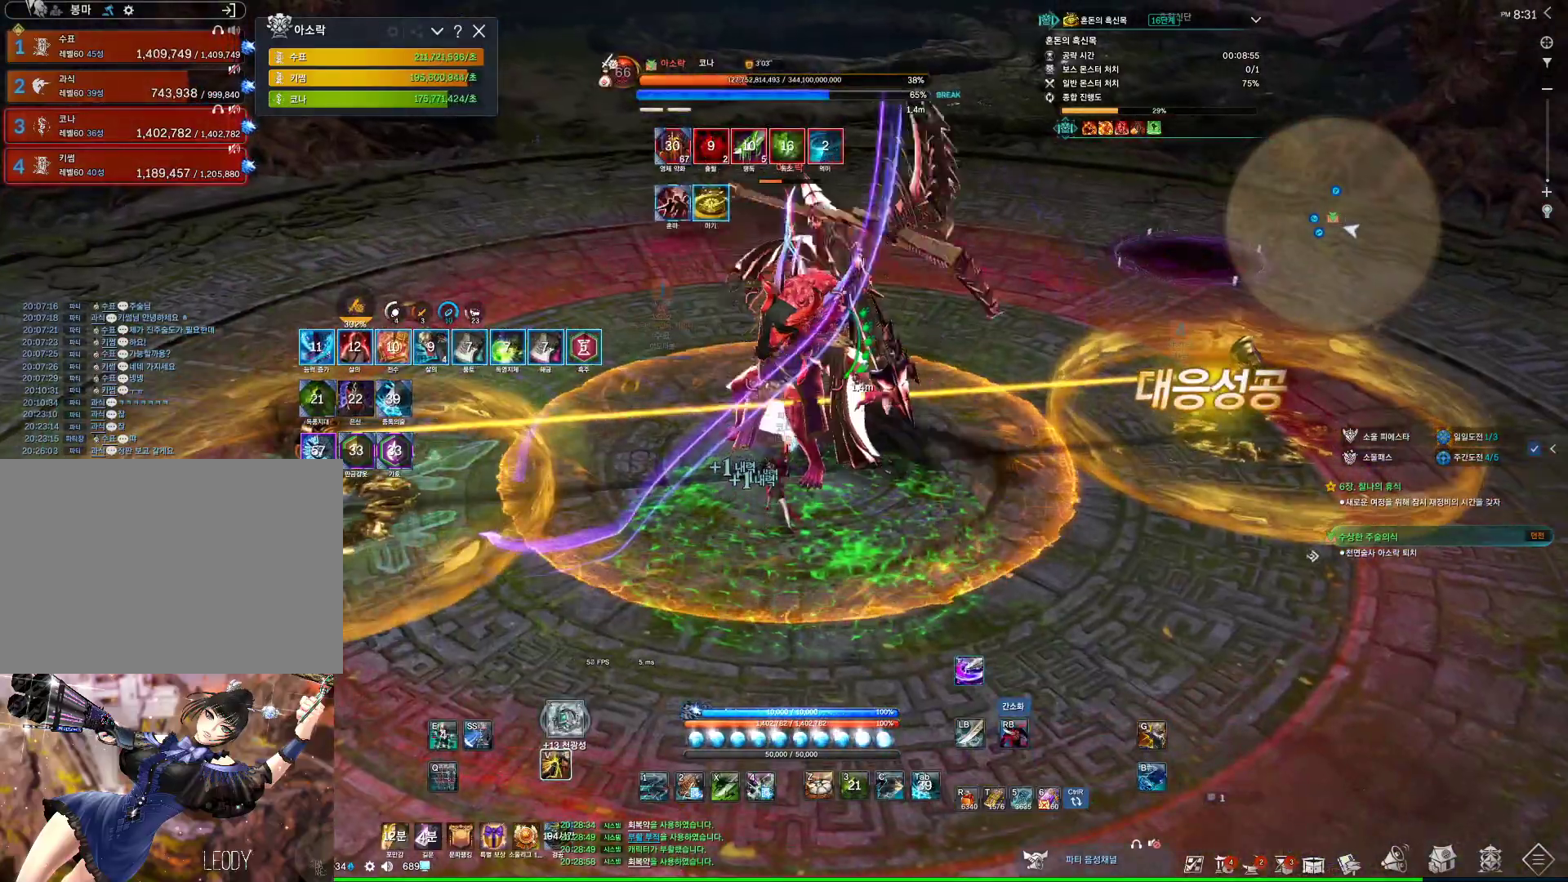
{"keys": ["q", "w"], "mouse": [], "events": [[33, "f", "up"], [233, "w", "down"], [300, "q", "down"]]}
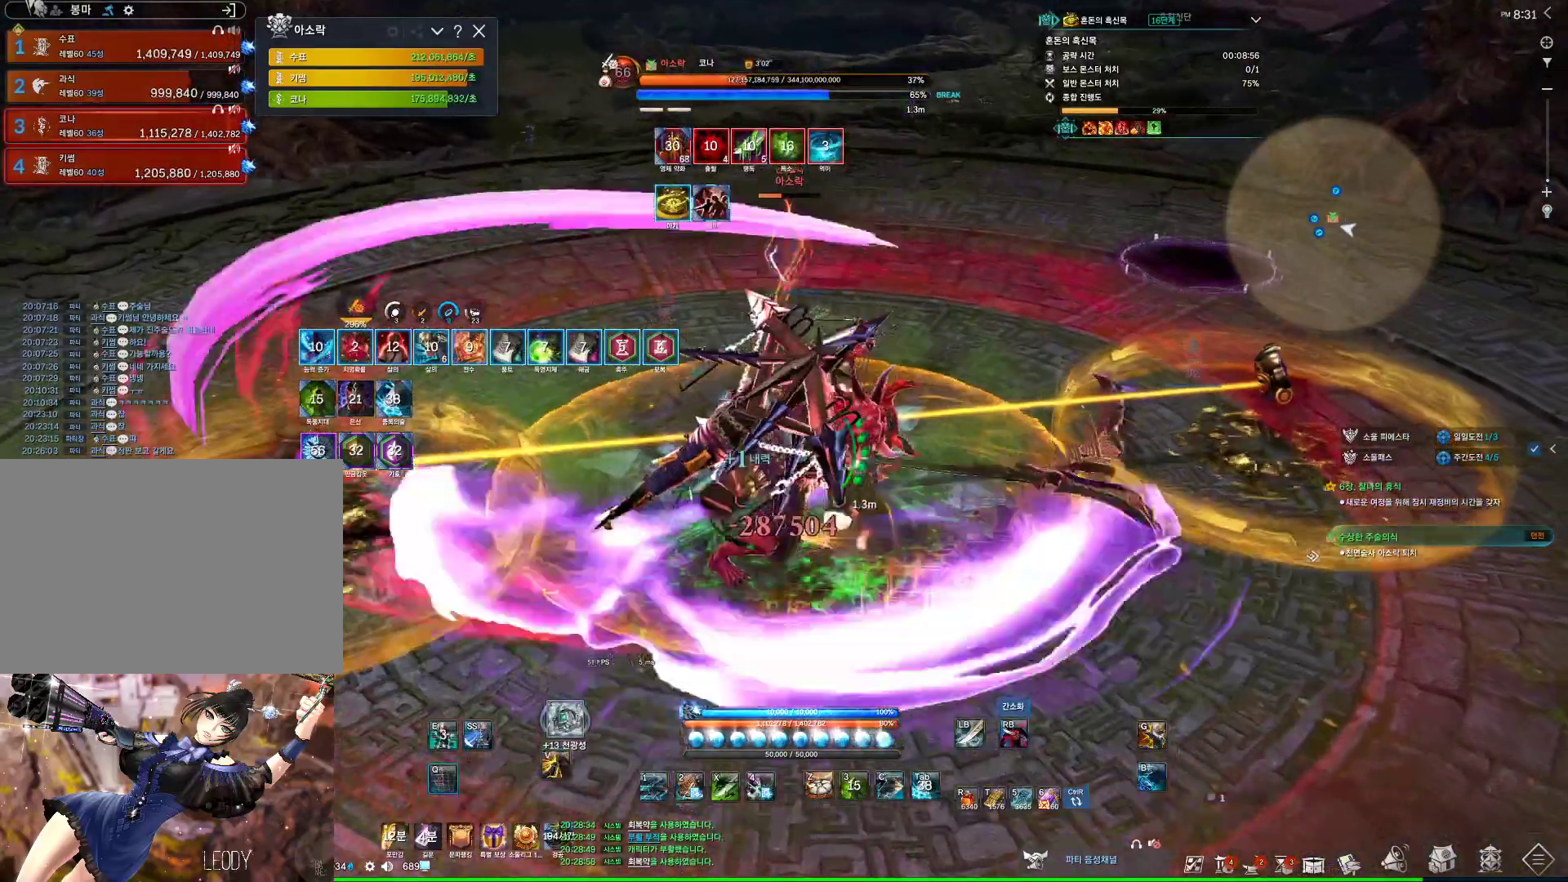
{"keys": ["w"], "mouse": ["right"], "events": [[333, "q", "up"], [367, "w", "up"], [400, "mouse_right", "down"], [467, "w", "down"]]}
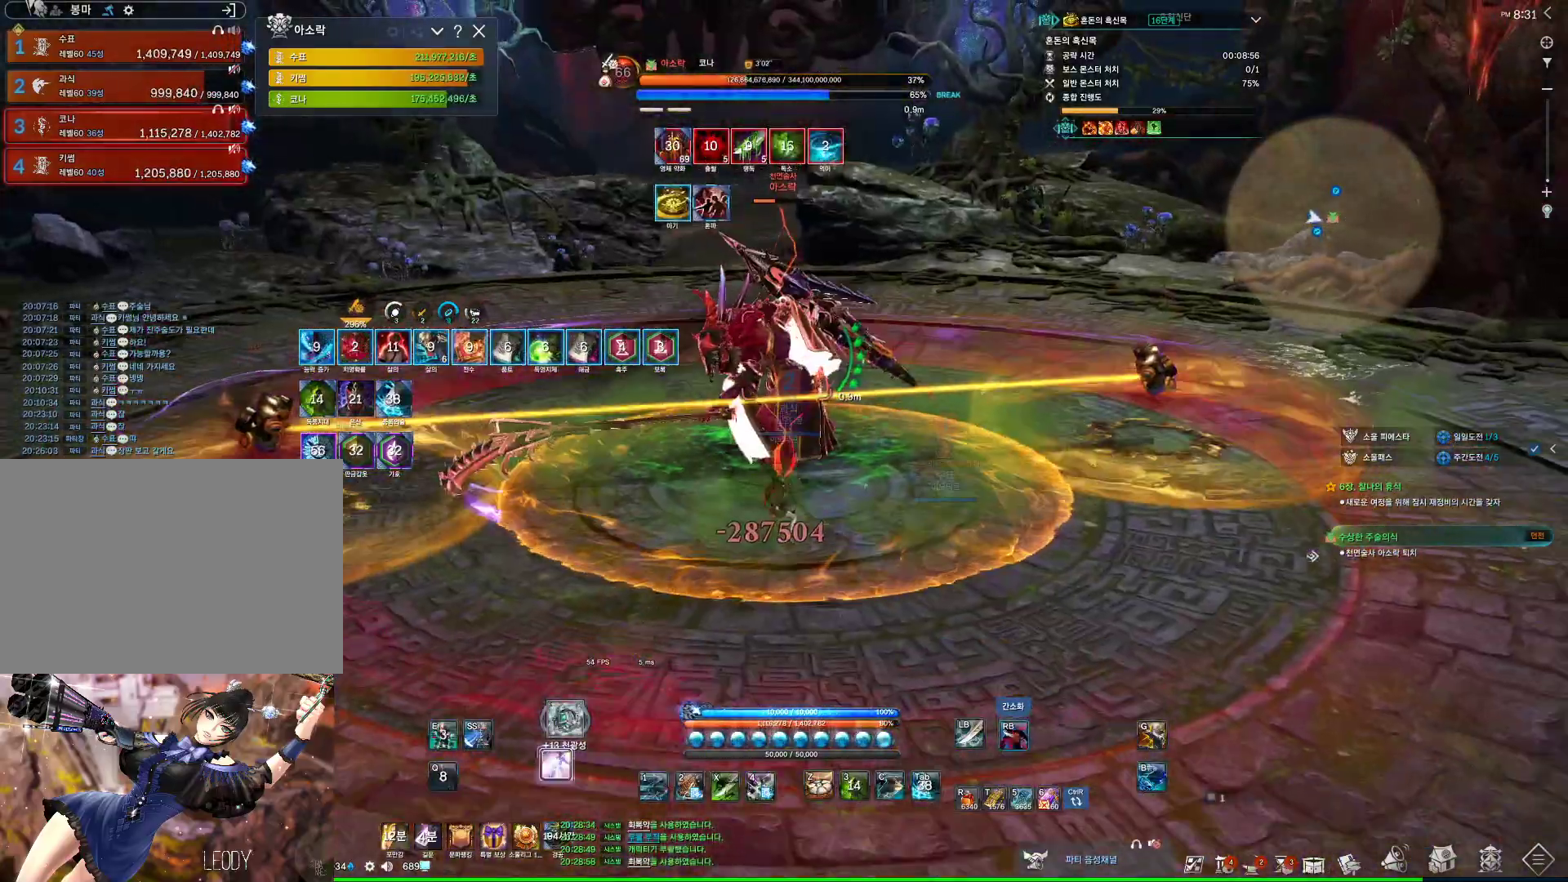
{"keys": ["a"], "mouse": ["right"], "events": [[67, "mouse_right", "up"], [167, "f", "down"], [167, "w", "up"], [333, "f", "up"], [433, "a", "down"], [433, "mouse_right", "down"]]}
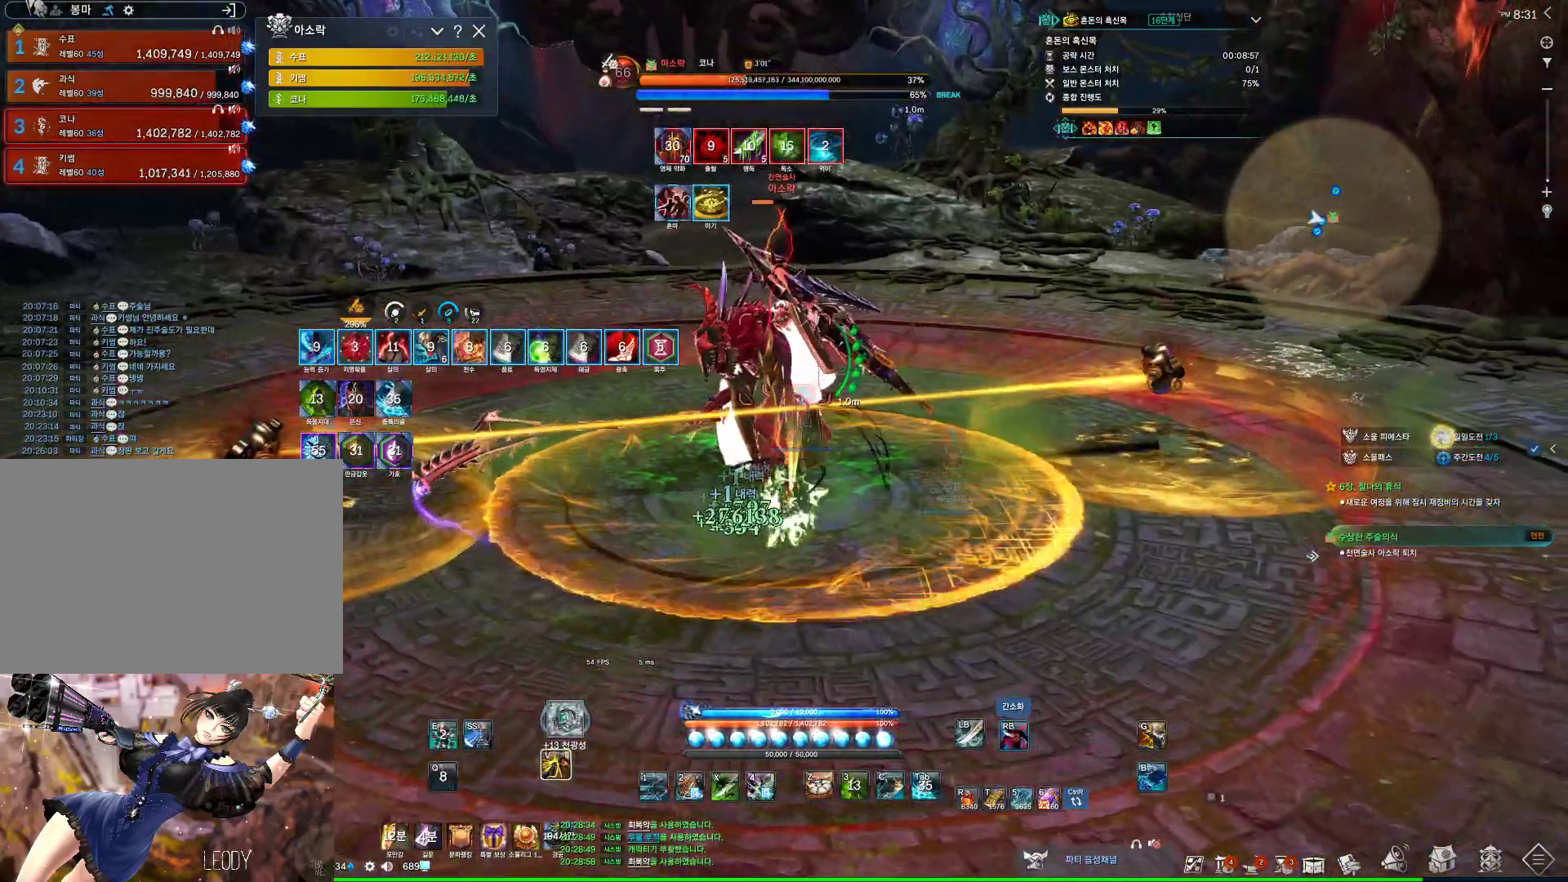
{"keys": ["a", "w"], "mouse": ["right"], "events": [[167, "f", "down"], [167, "mouse_right", "up"], [433, "f", "up"], [433, "w", "down"], [500, "mouse_right", "down"]]}
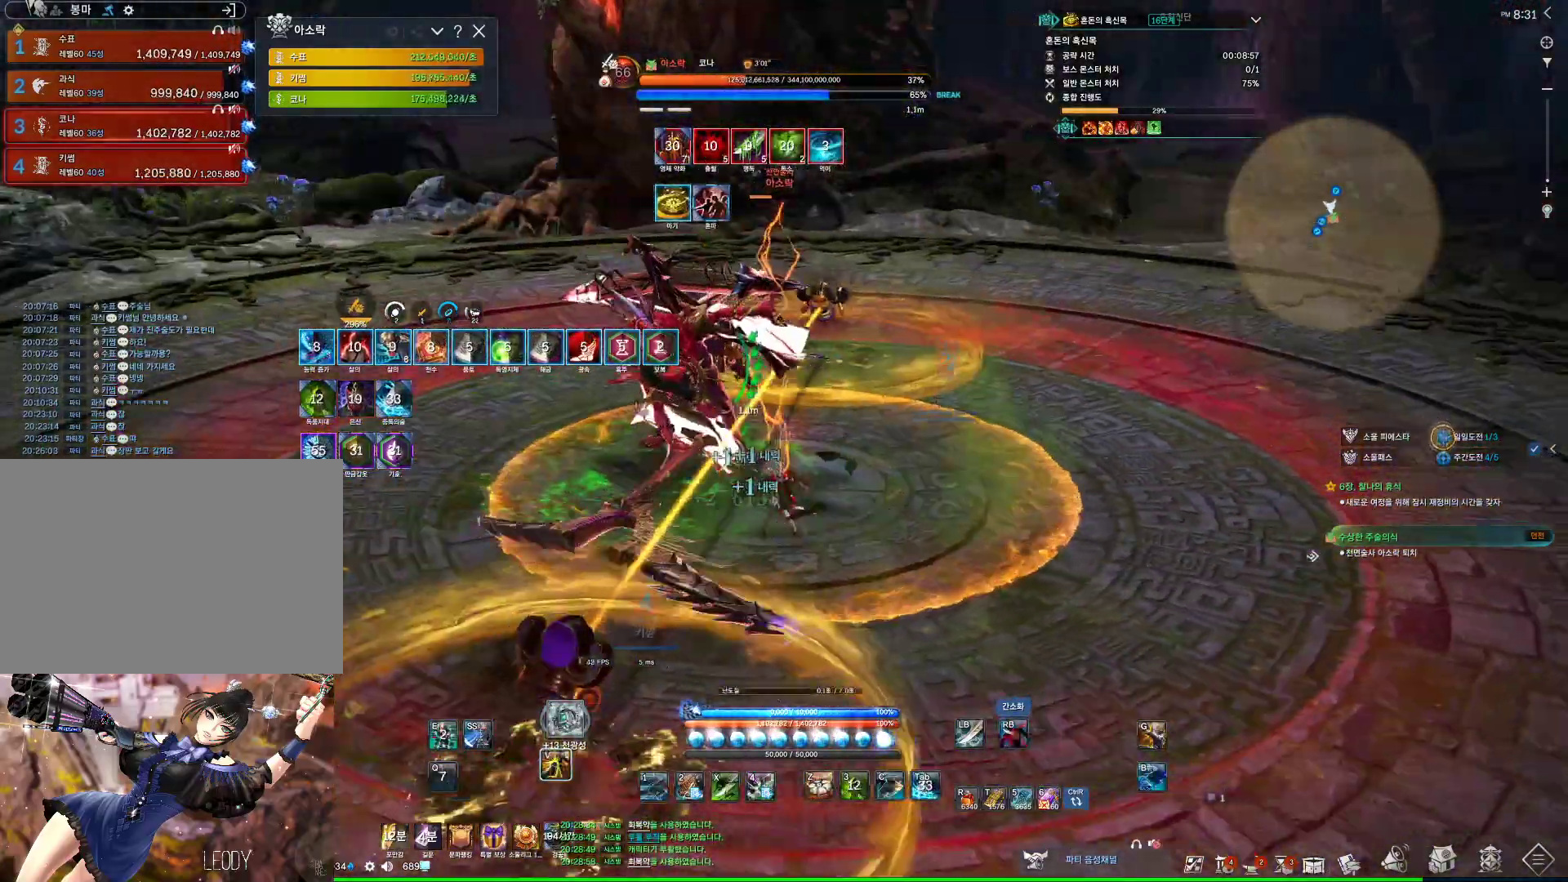
{"keys": ["a", "f"], "mouse": [], "events": [[67, "a", "up"], [67, "w", "up"], [167, "mouse_right", "up"], [267, "f", "down"], [500, "a", "down"]]}
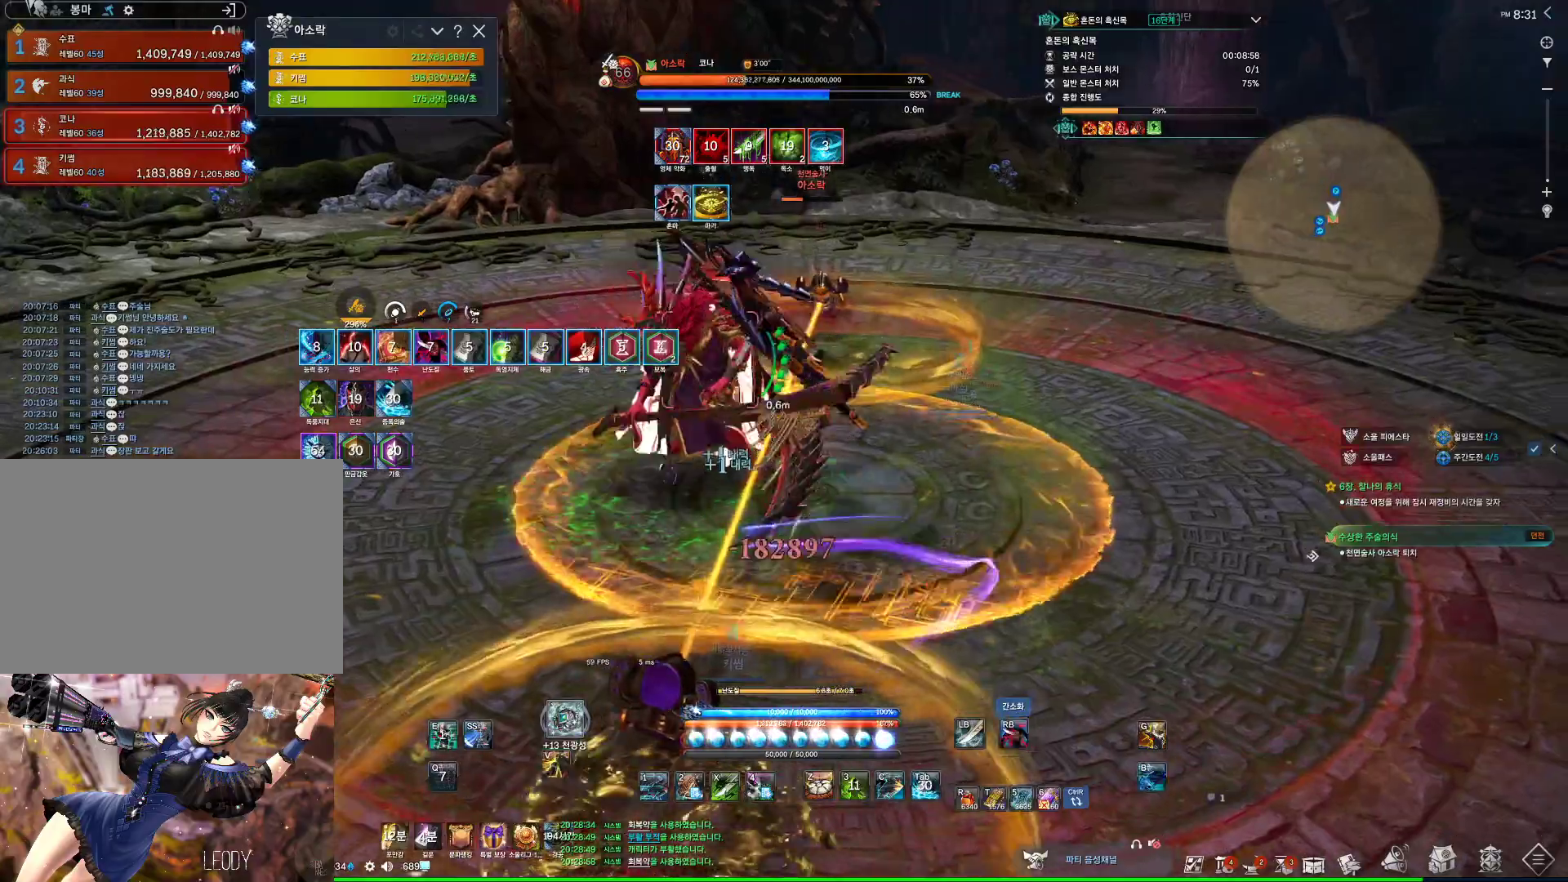
{"keys": ["a"], "mouse": ["right"], "events": [[67, "f", "up"], [100, "mouse_right", "down"], [233, "mouse_right", "up"], [300, "4", "down"], [367, "mouse_right", "down"], [433, "4", "up"]]}
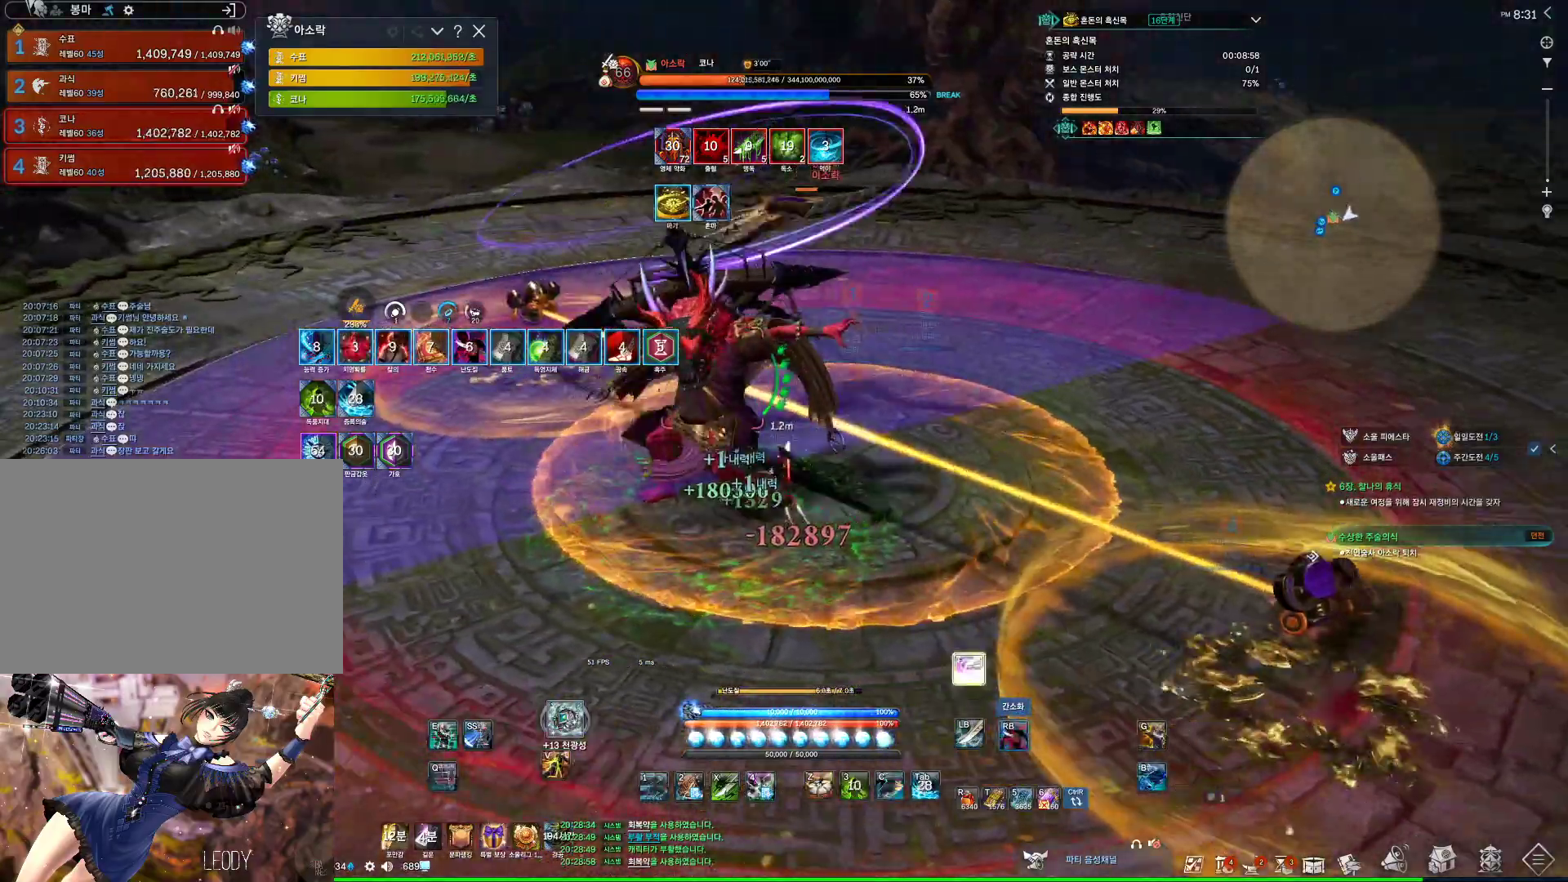
{"keys": ["4"], "mouse": [], "events": [[333, "4", "down"], [400, "mouse_right", "up"], [467, "a", "up"]]}
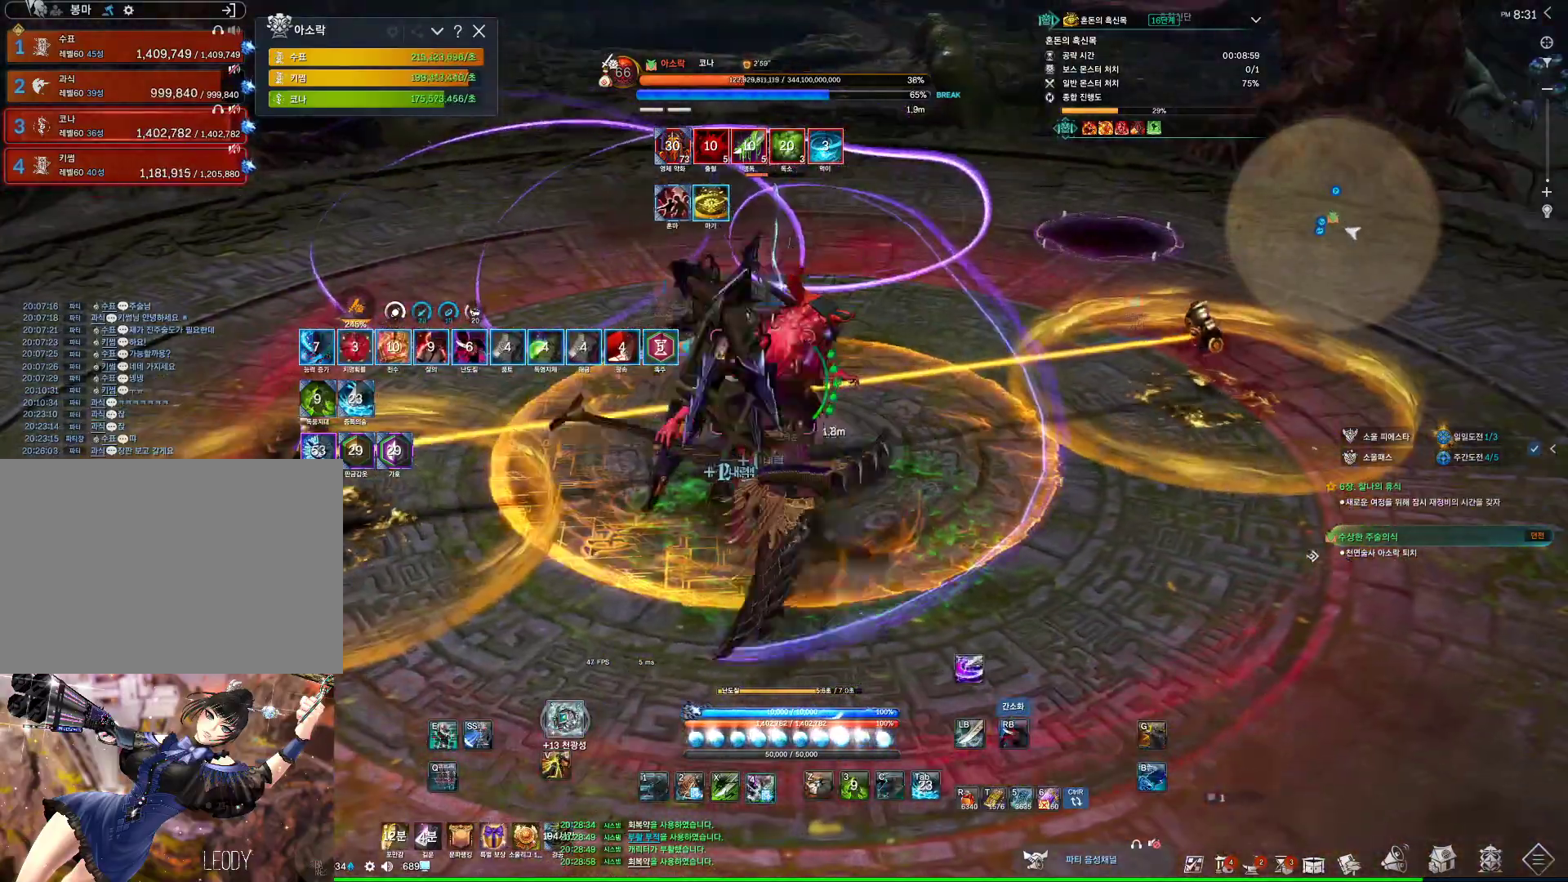
{"keys": ["4"], "mouse": [], "events": [[33, "4", "up"], [33, "mouse_right", "down"], [400, "mouse_right", "up"], [467, "4", "down"]]}
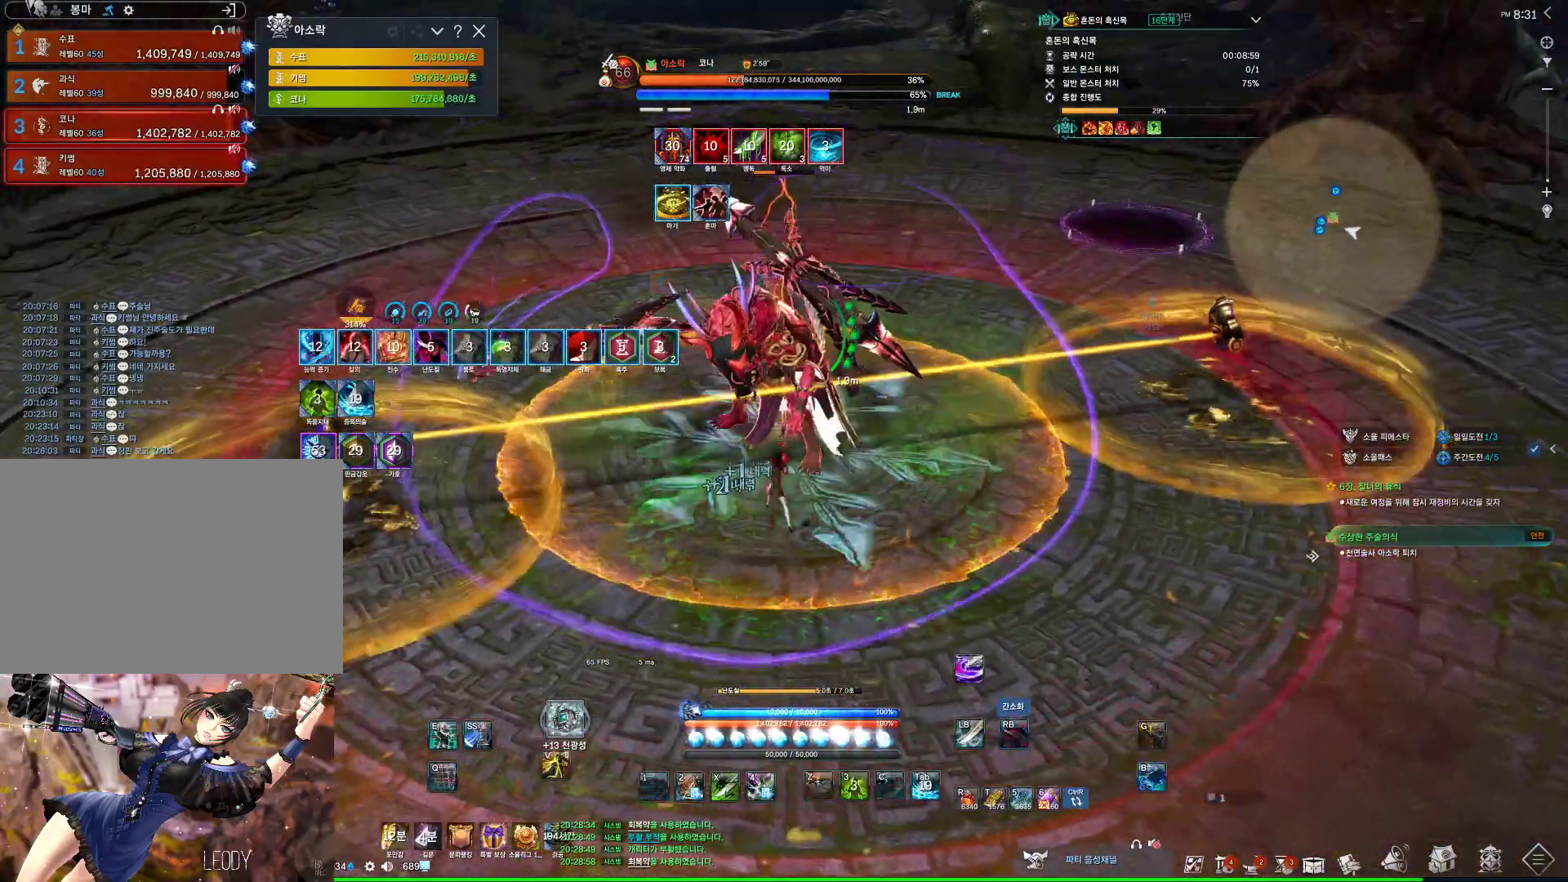
{"keys": [], "mouse": ["right"], "events": [[100, "4", "up"], [100, "mouse_right", "down"], [300, "s", "down"], [433, "s", "up"]]}
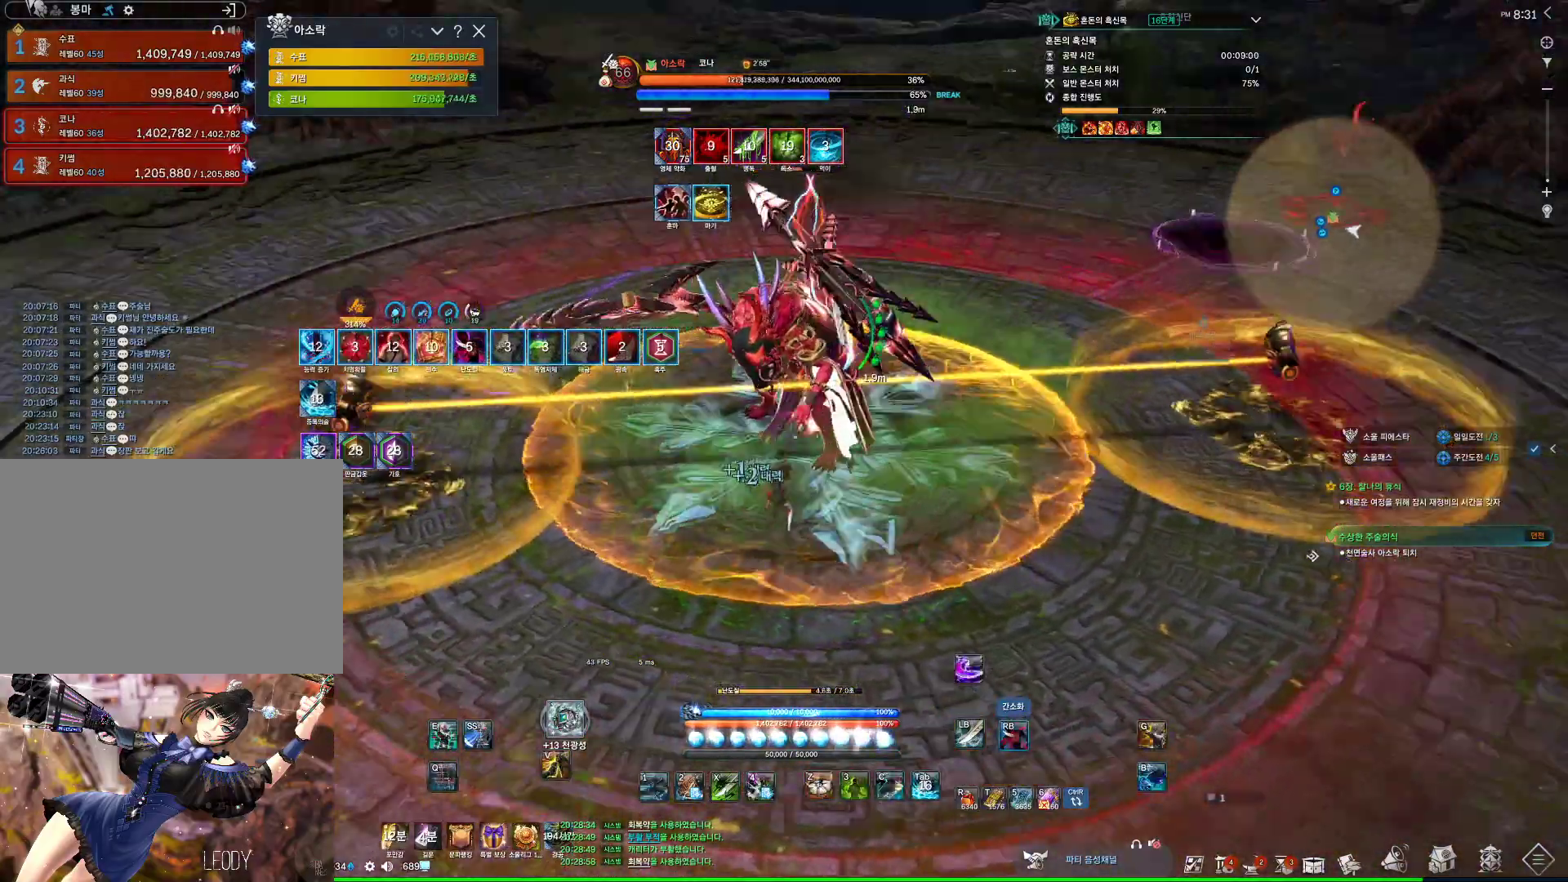
{"keys": [], "mouse": ["right"], "events": [[100, "mouse_right", "up"], [267, "4", "down"], [400, "4", "up"], [500, "mouse_right", "down"]]}
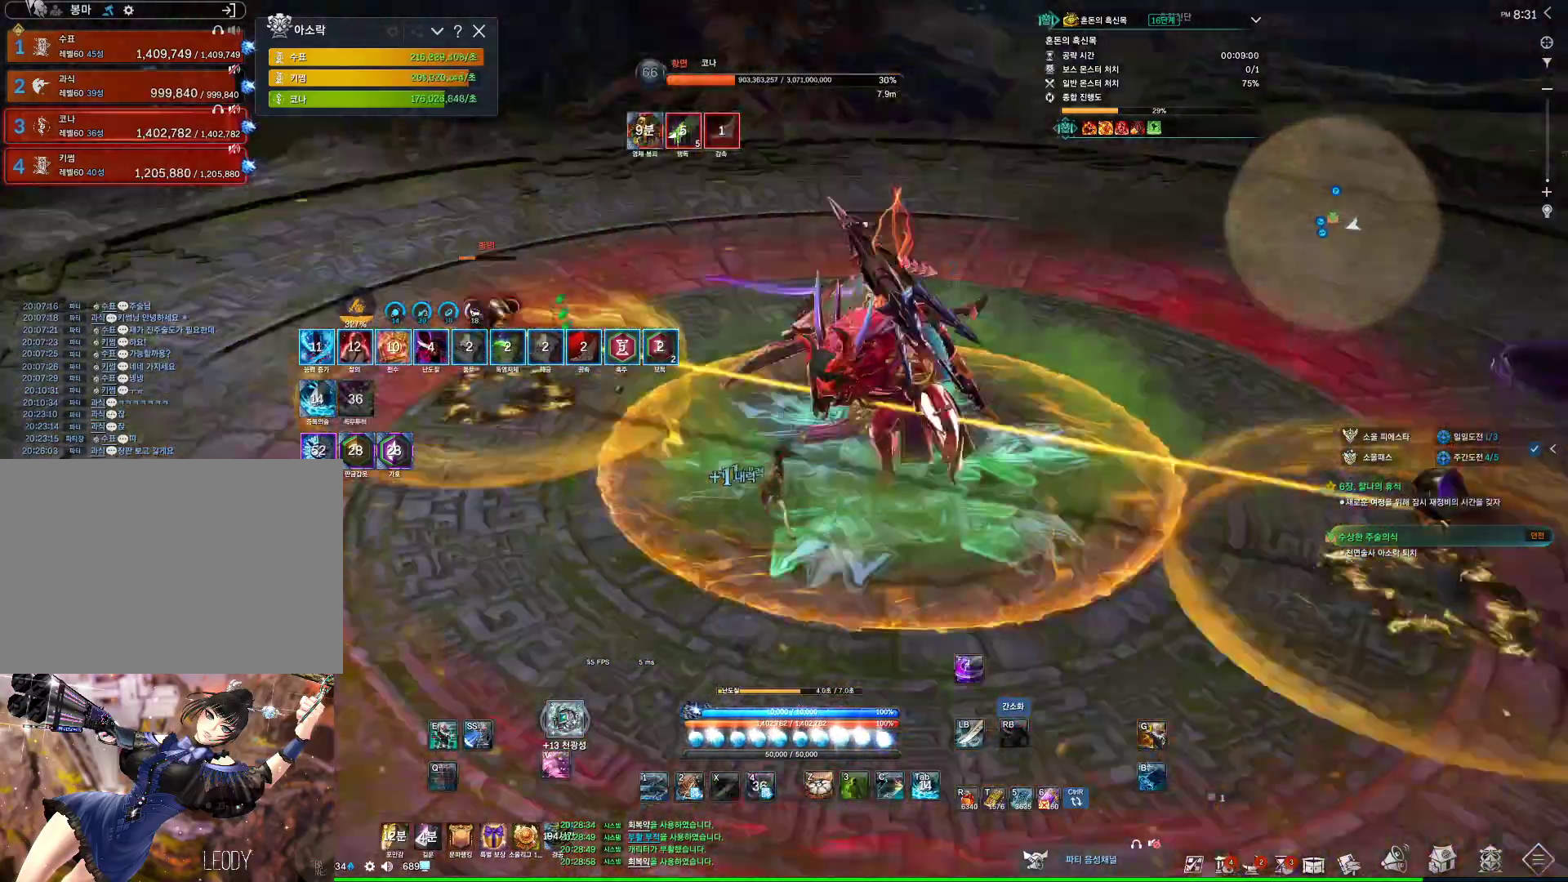
{"keys": [], "mouse": ["right"], "events": [[167, "mouse_right", "up"], [333, "4", "down"], [400, "4", "up"], [400, "mouse_right", "down"]]}
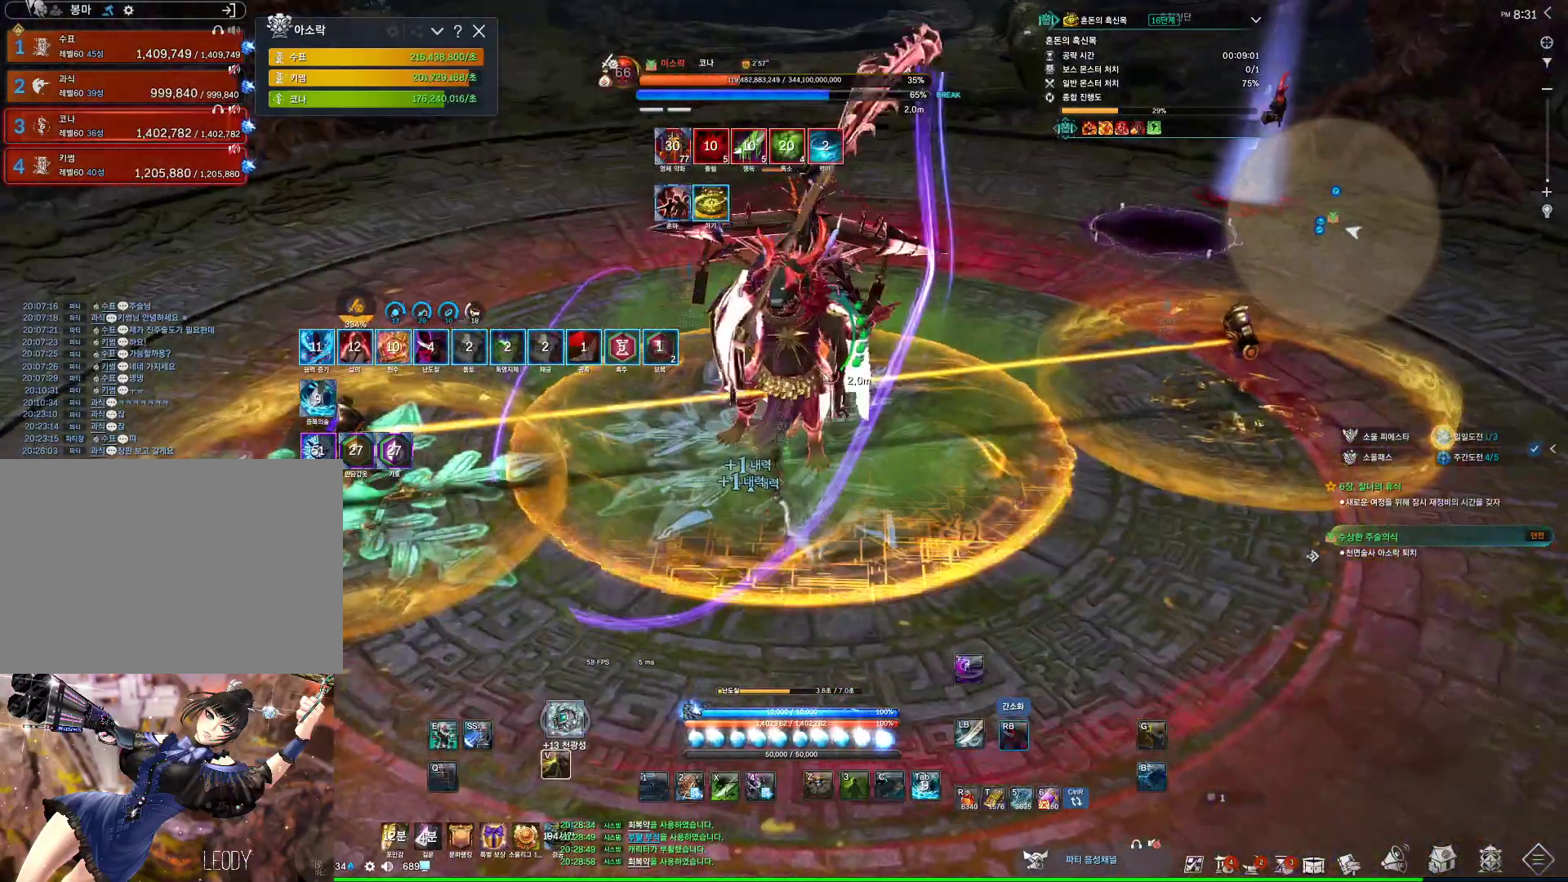
{"keys": ["3"], "mouse": [], "events": [[333, "3", "down"], [333, "mouse_right", "up"]]}
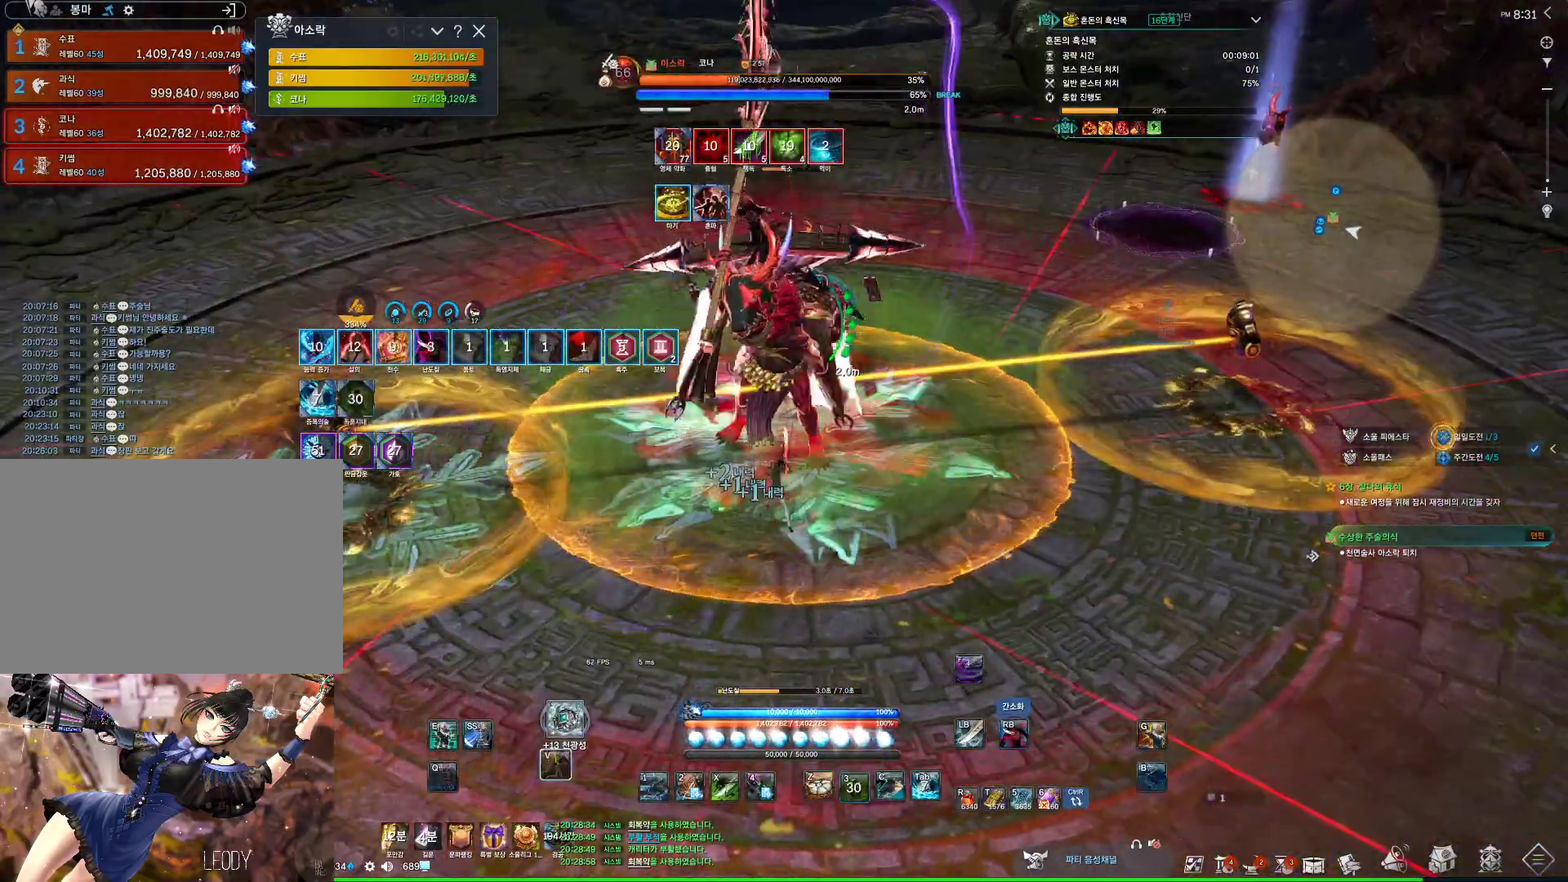
{"keys": [], "mouse": ["right"], "events": [[33, "3", "up"], [33, "mouse_right", "down"], [200, "mouse_right", "up"], [267, "mouse_right", "down"]]}
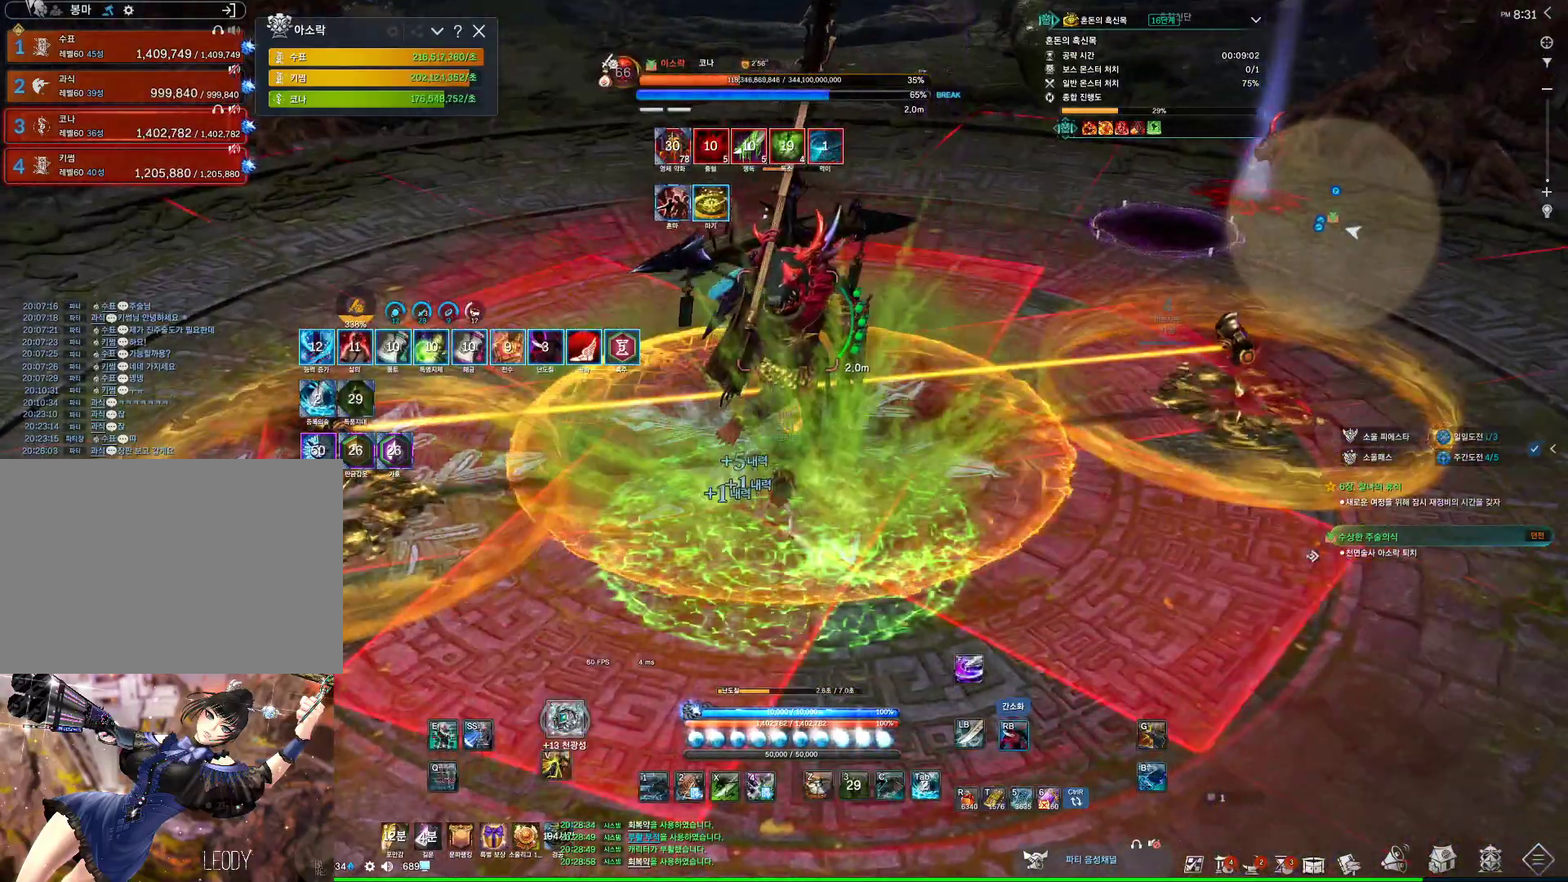
{"keys": [], "mouse": [], "events": [[233, "mouse_right", "up"], [333, "c", "down"], [500, "c", "up"]]}
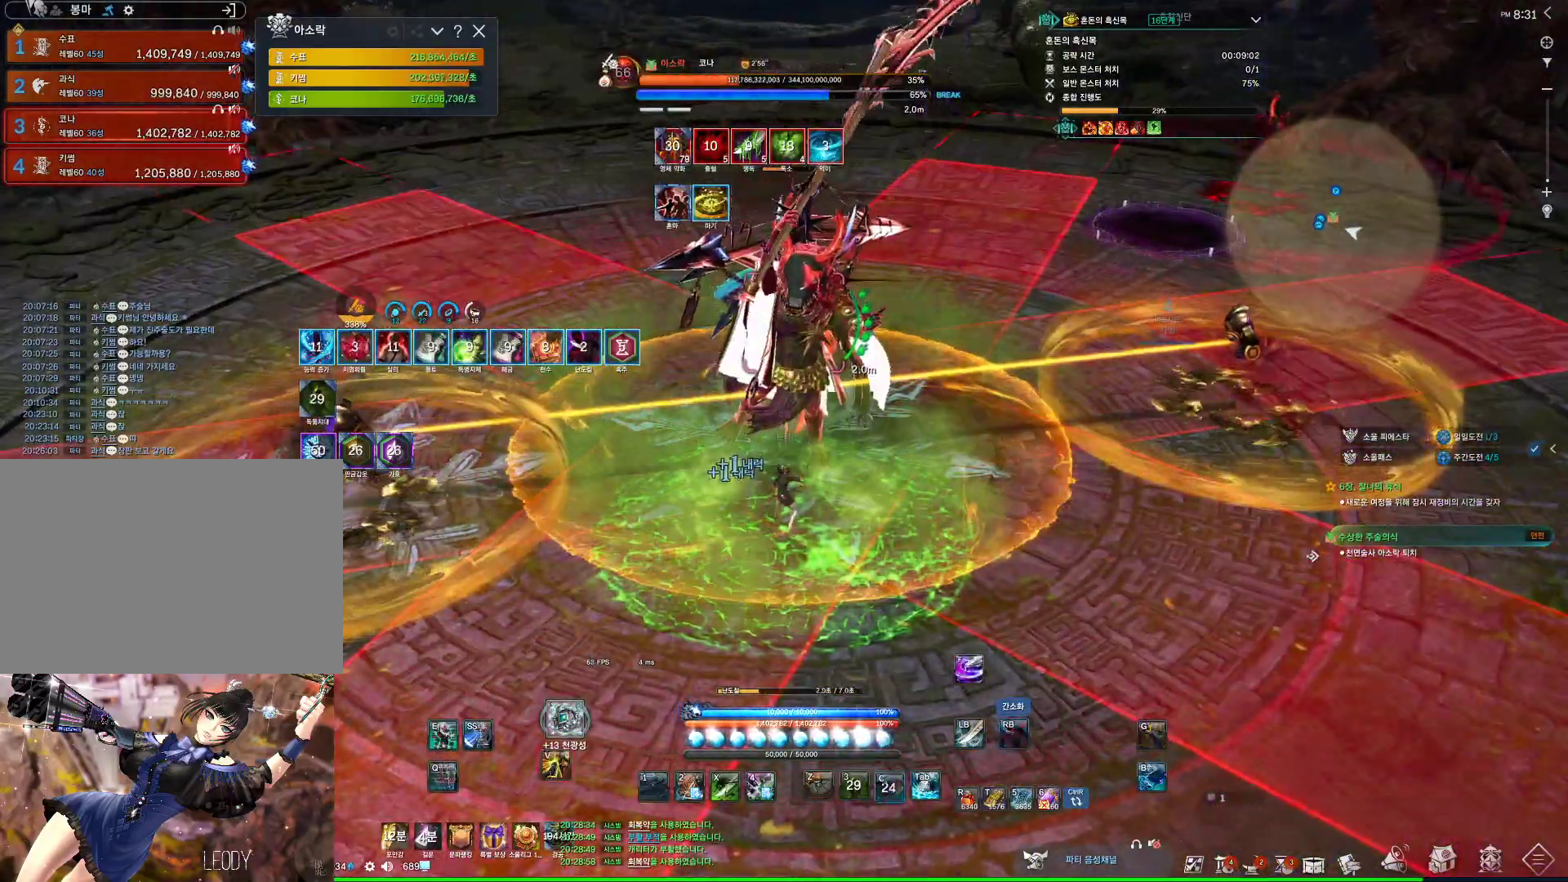
{"keys": ["4"], "mouse": [], "events": [[100, "mouse_left", "down"], [233, "mouse_right", "down"], [333, "mouse_left", "up"], [400, "mouse_right", "up"], [433, "4", "down"]]}
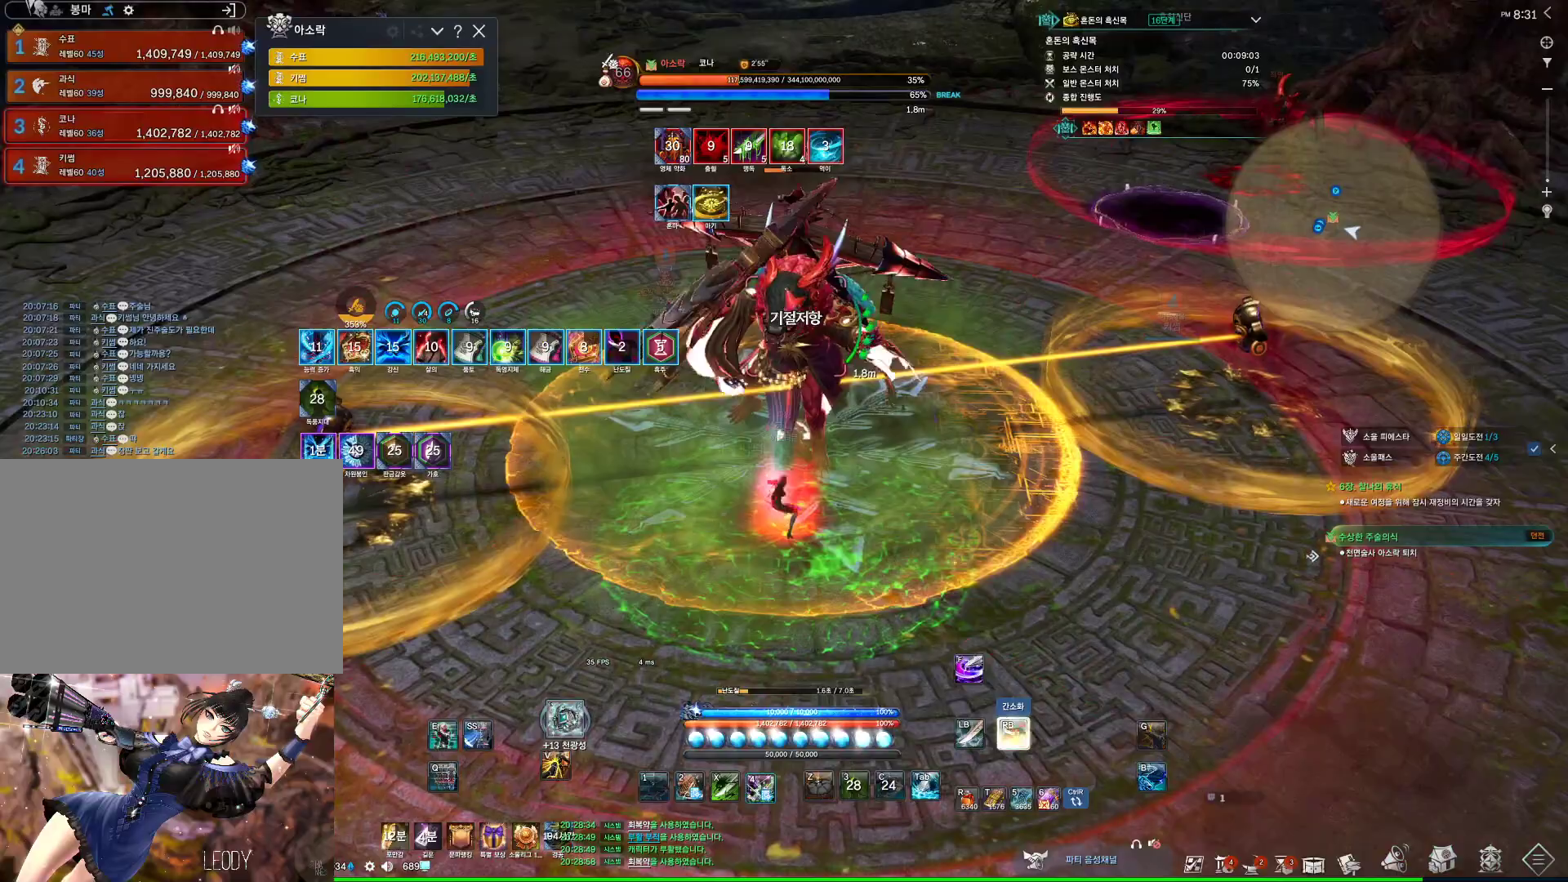
{"keys": [], "mouse": ["right"], "events": [[67, "4", "up"], [100, "mouse_right", "down"]]}
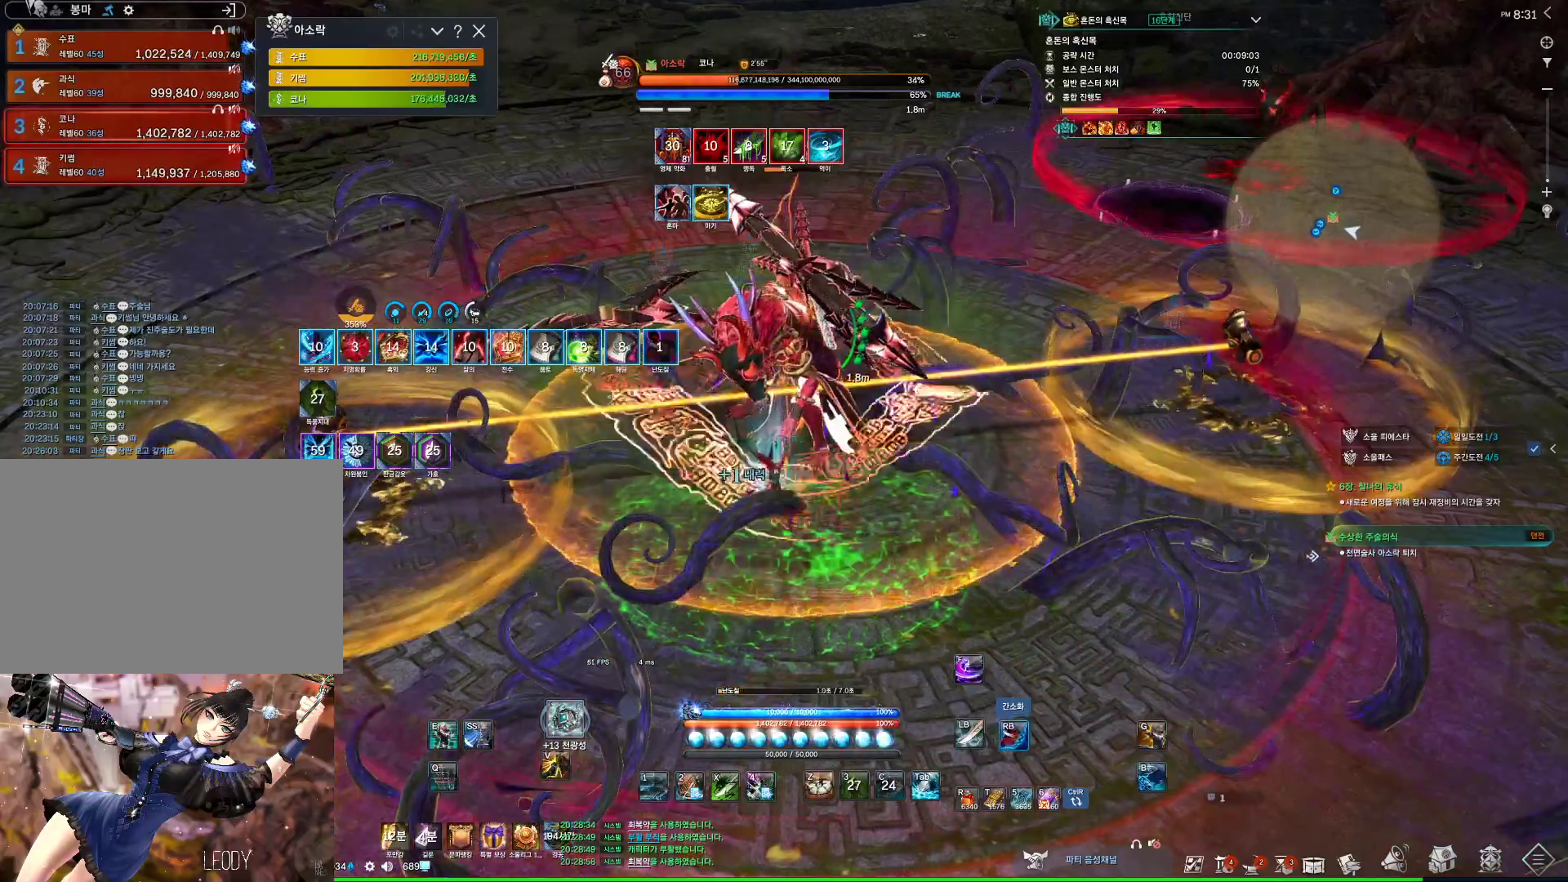
{"keys": [], "mouse": ["right"], "events": [[100, "4", "down"], [100, "mouse_right", "up"], [233, "4", "up"], [267, "mouse_right", "down"]]}
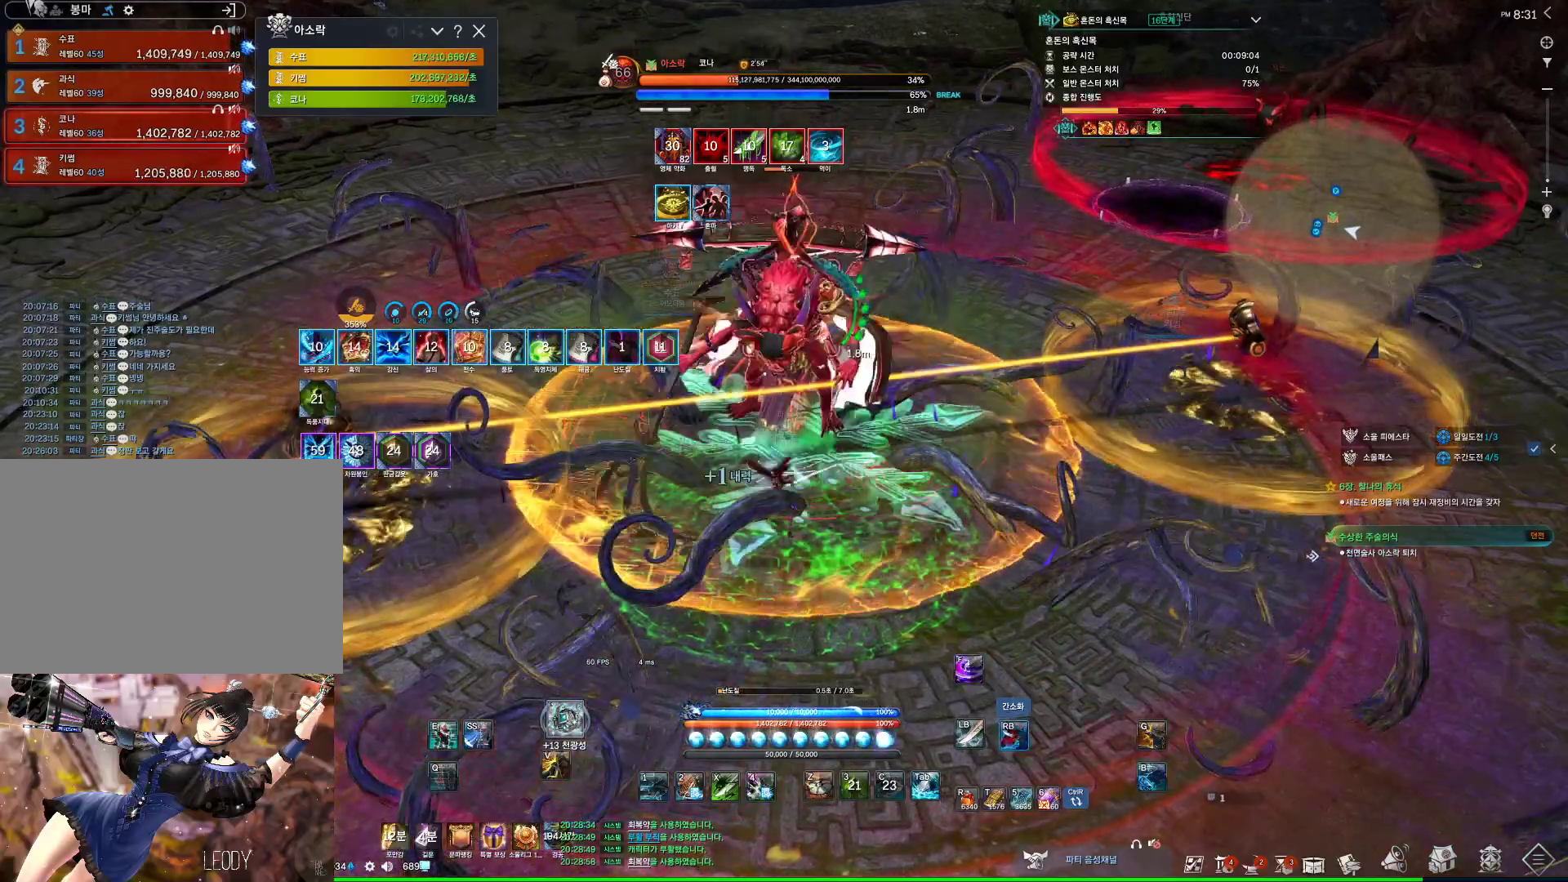
{"keys": [], "mouse": ["right"], "events": [[67, "mouse_right", "up"], [133, "tilde", "down"], [233, "tilde", "up"], [333, "d", "down"], [433, "mouse_right", "down"], [467, "d", "up"]]}
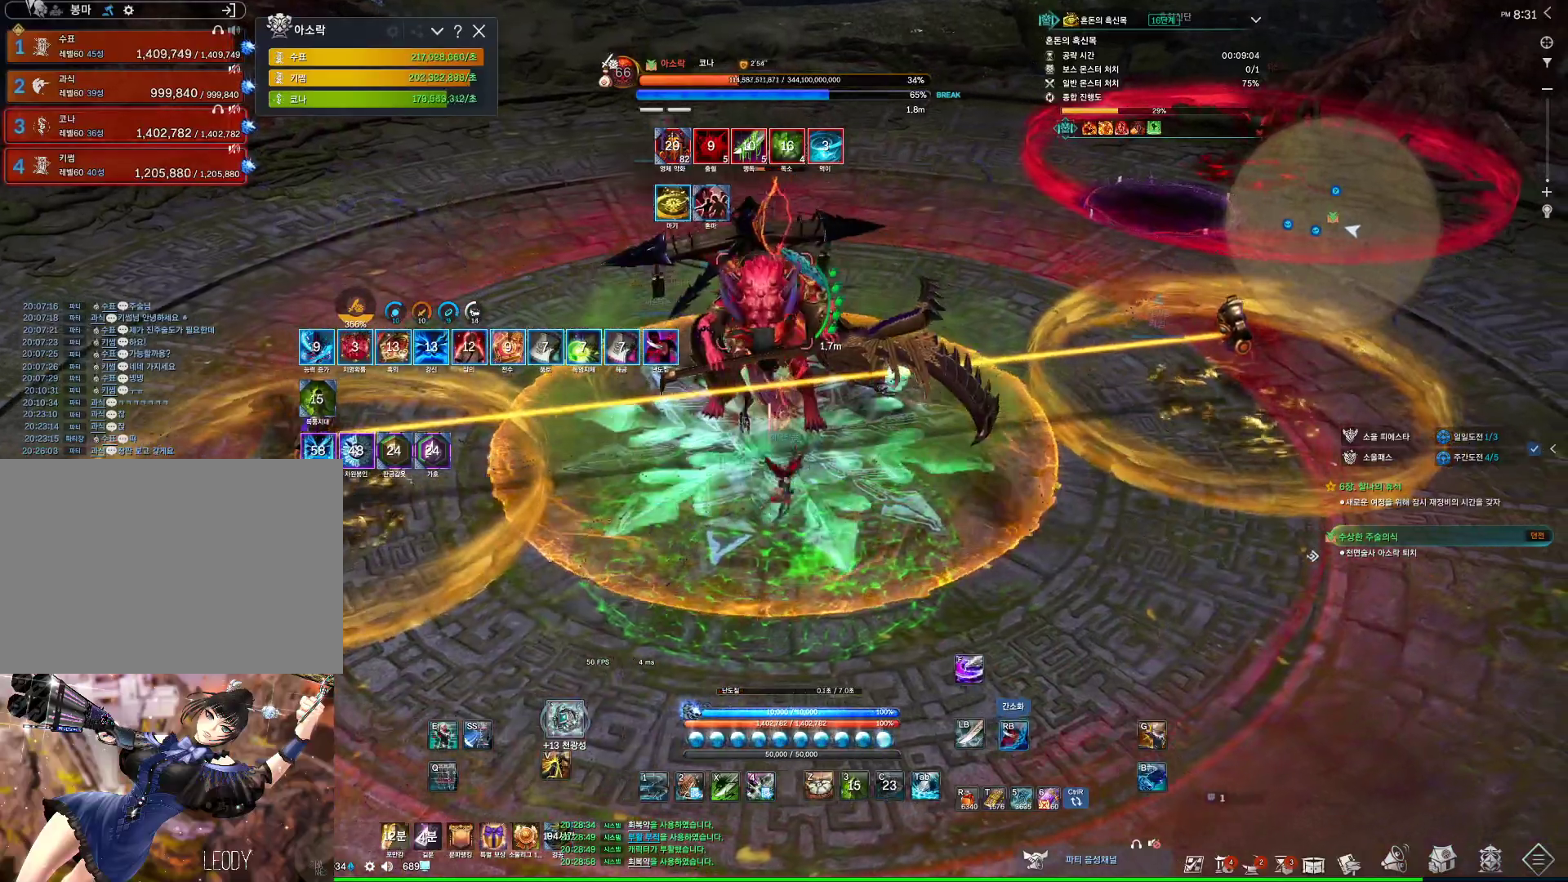
{"keys": [], "mouse": ["wheel", "right"], "events": [[167, "4", "down"], [167, "mouse_right", "up"], [333, "4", "up"], [333, "mouse_right", "down"], [500, "mouse_wheel", "down"]]}
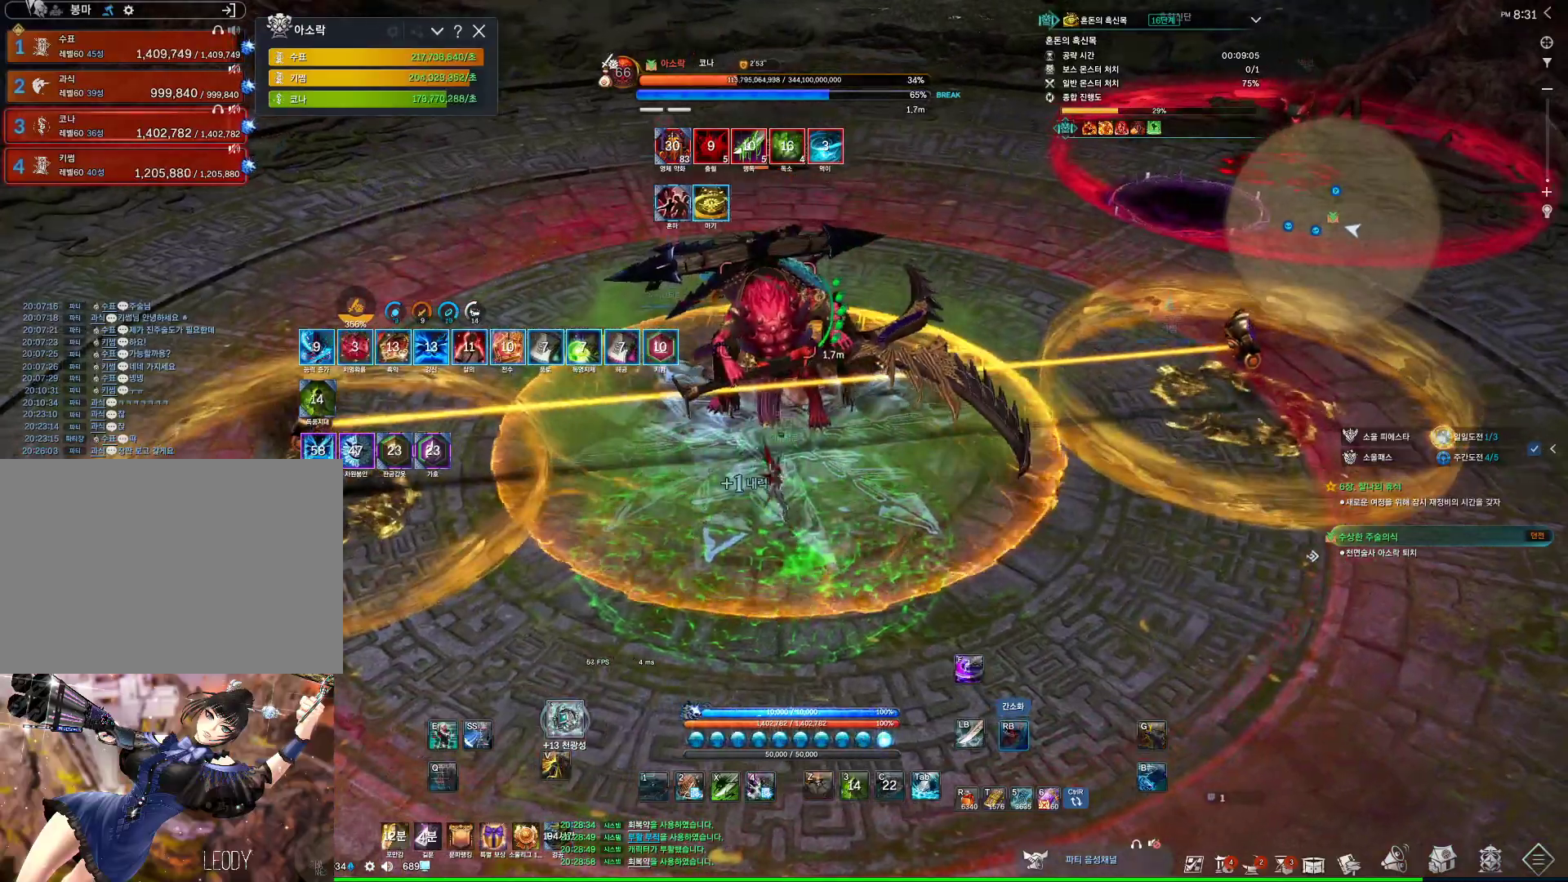
{"keys": [], "mouse": ["right"], "events": [[167, "mouse_wheel", "up"], [233, "mouse_right", "up"], [267, "4", "down"], [367, "mouse_right", "down"], [400, "4", "up"]]}
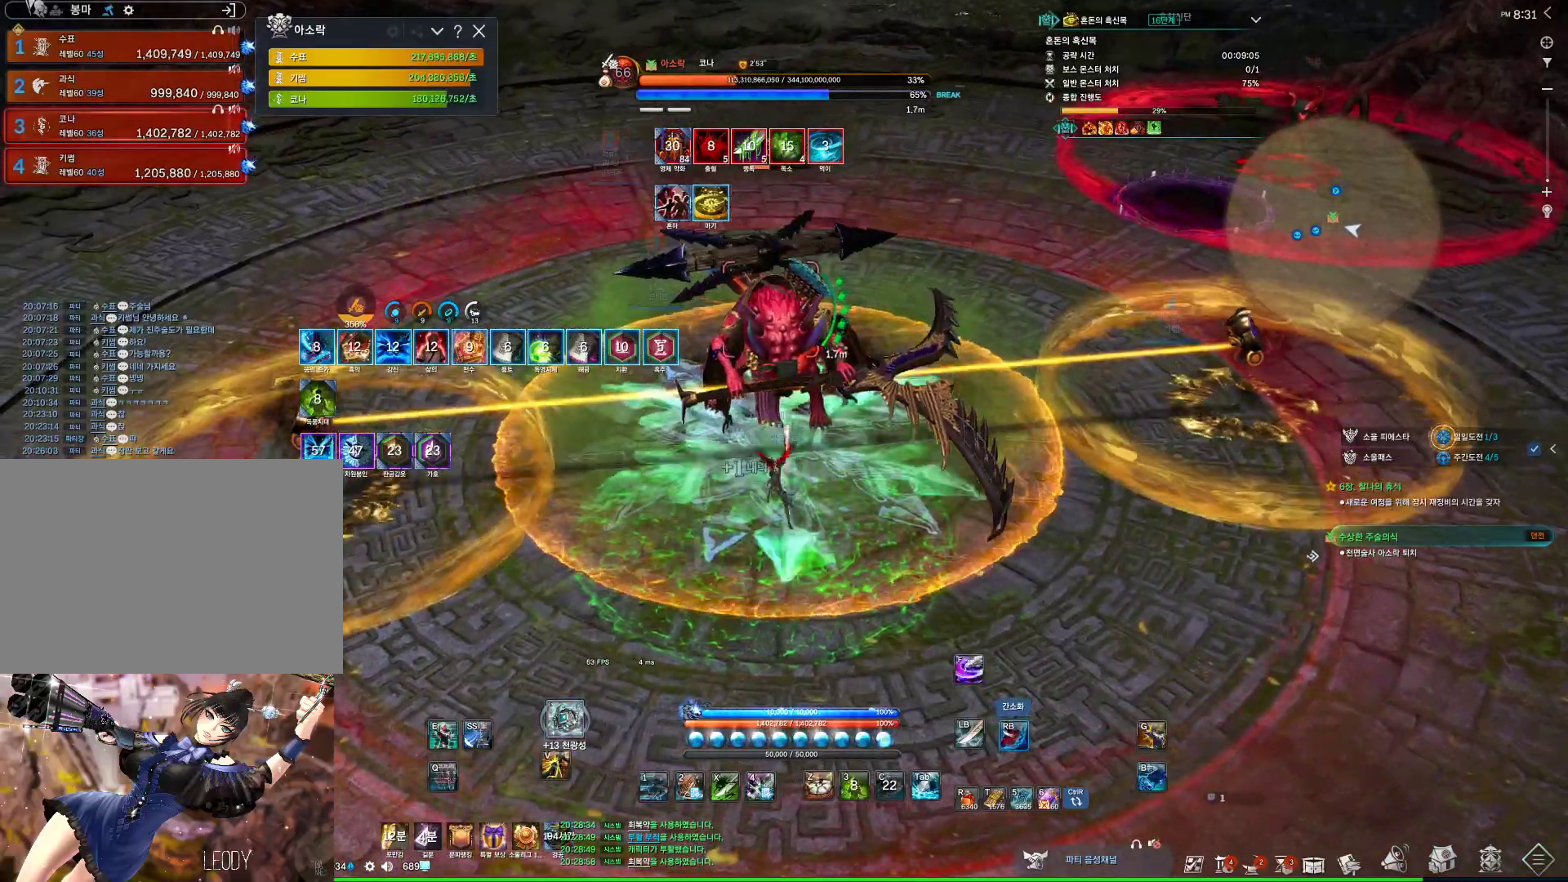
{"keys": ["4"], "mouse": [], "events": [[333, "mouse_right", "up"], [400, "4", "down"]]}
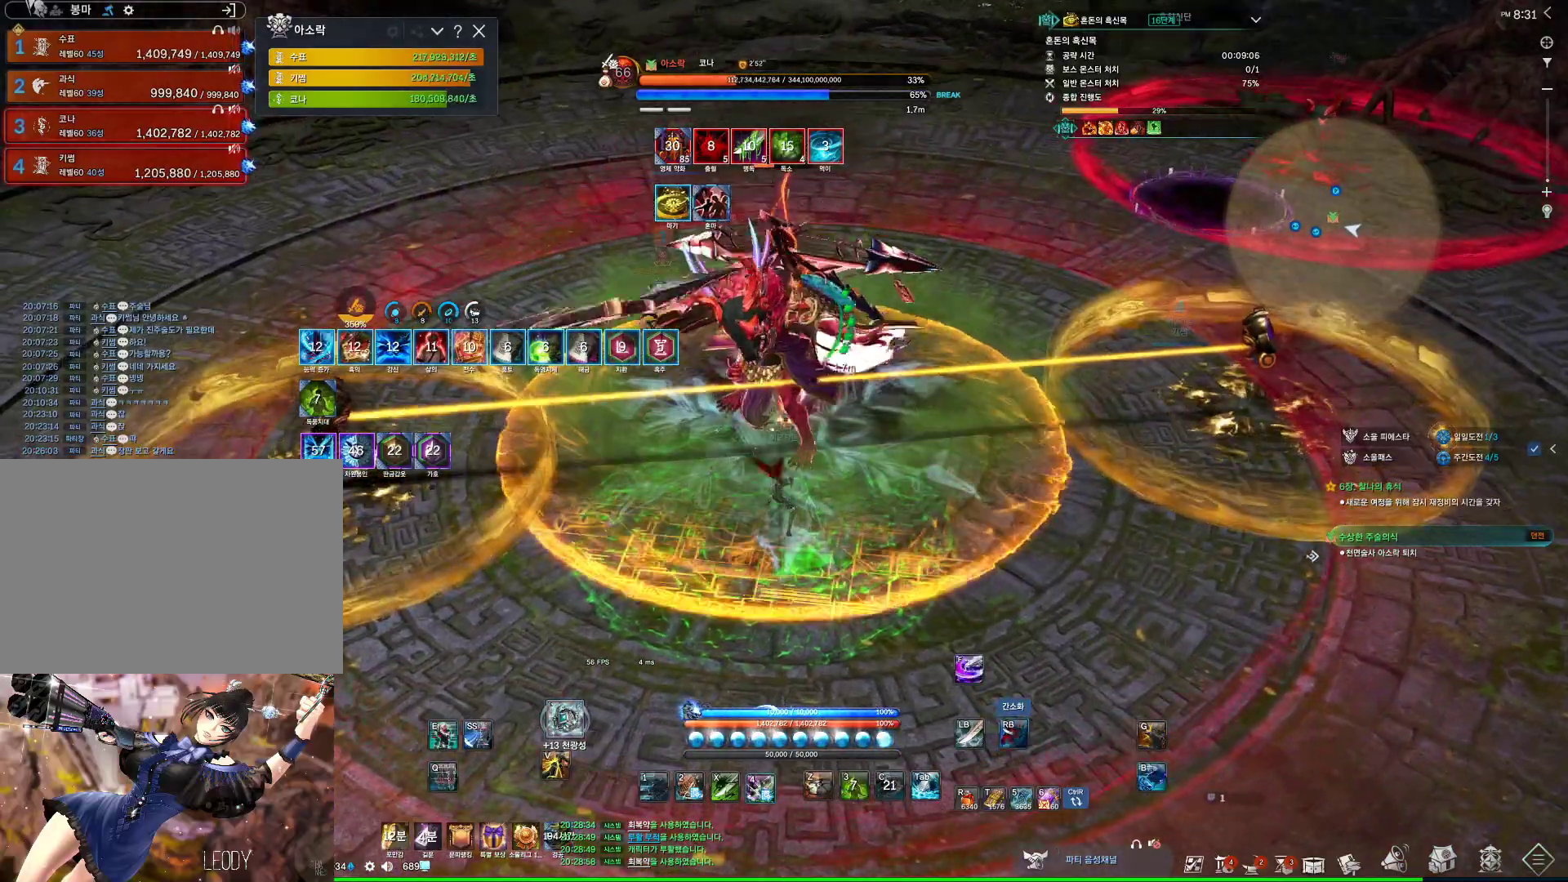
{"keys": ["a"], "mouse": [], "events": [[33, "4", "up"], [33, "mouse_right", "down"], [433, "a", "down"], [500, "mouse_right", "up"]]}
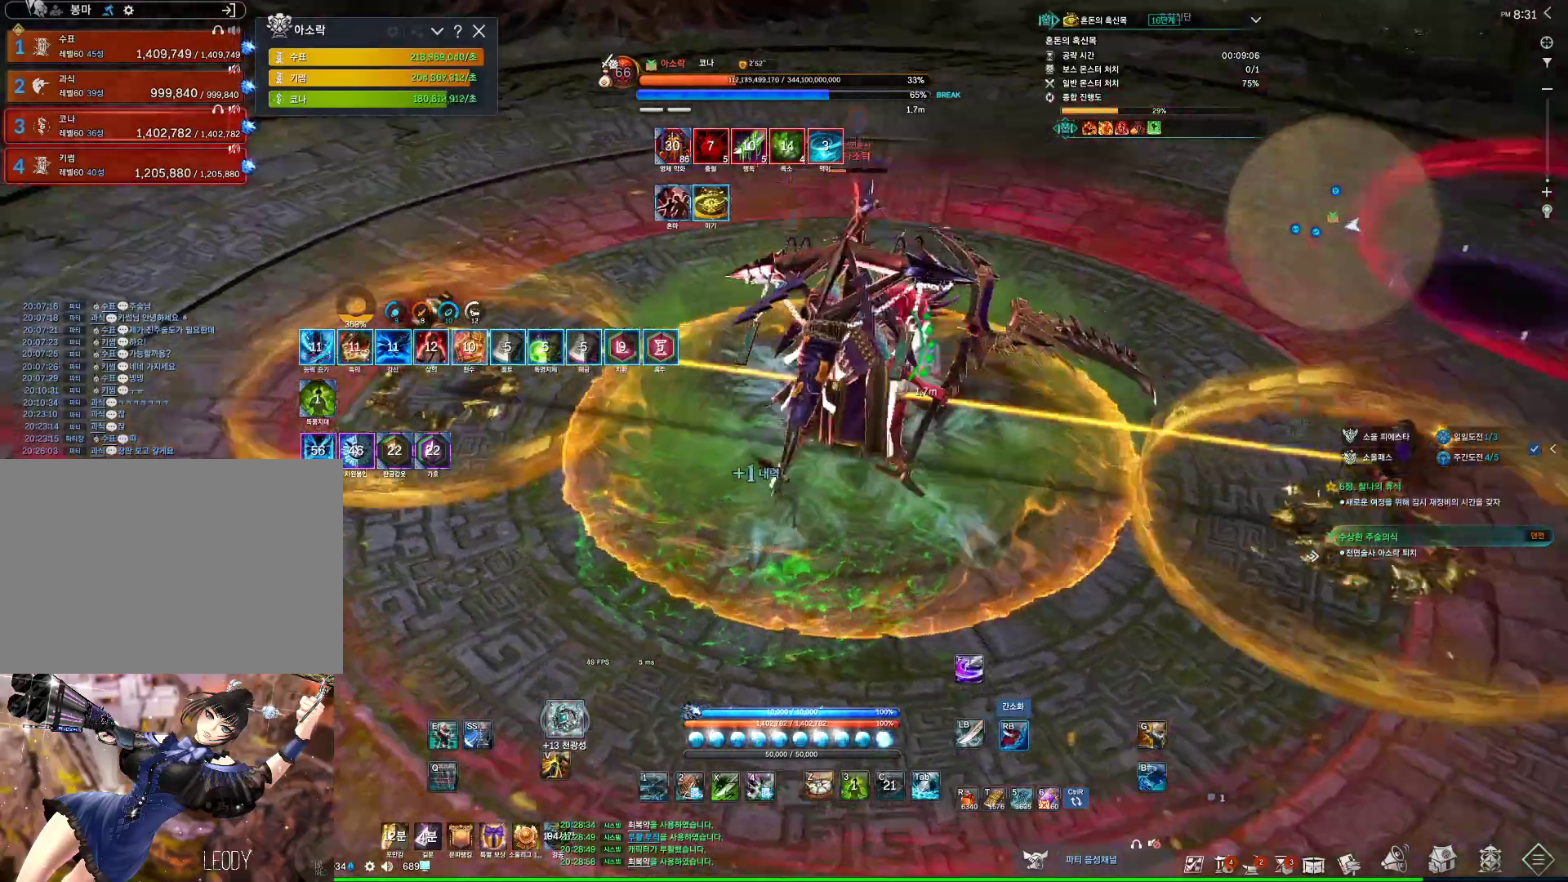
{"keys": [], "mouse": ["right"], "events": [[67, "a", "up"], [233, "4", "down"], [367, "4", "up"], [467, "mouse_right", "down"]]}
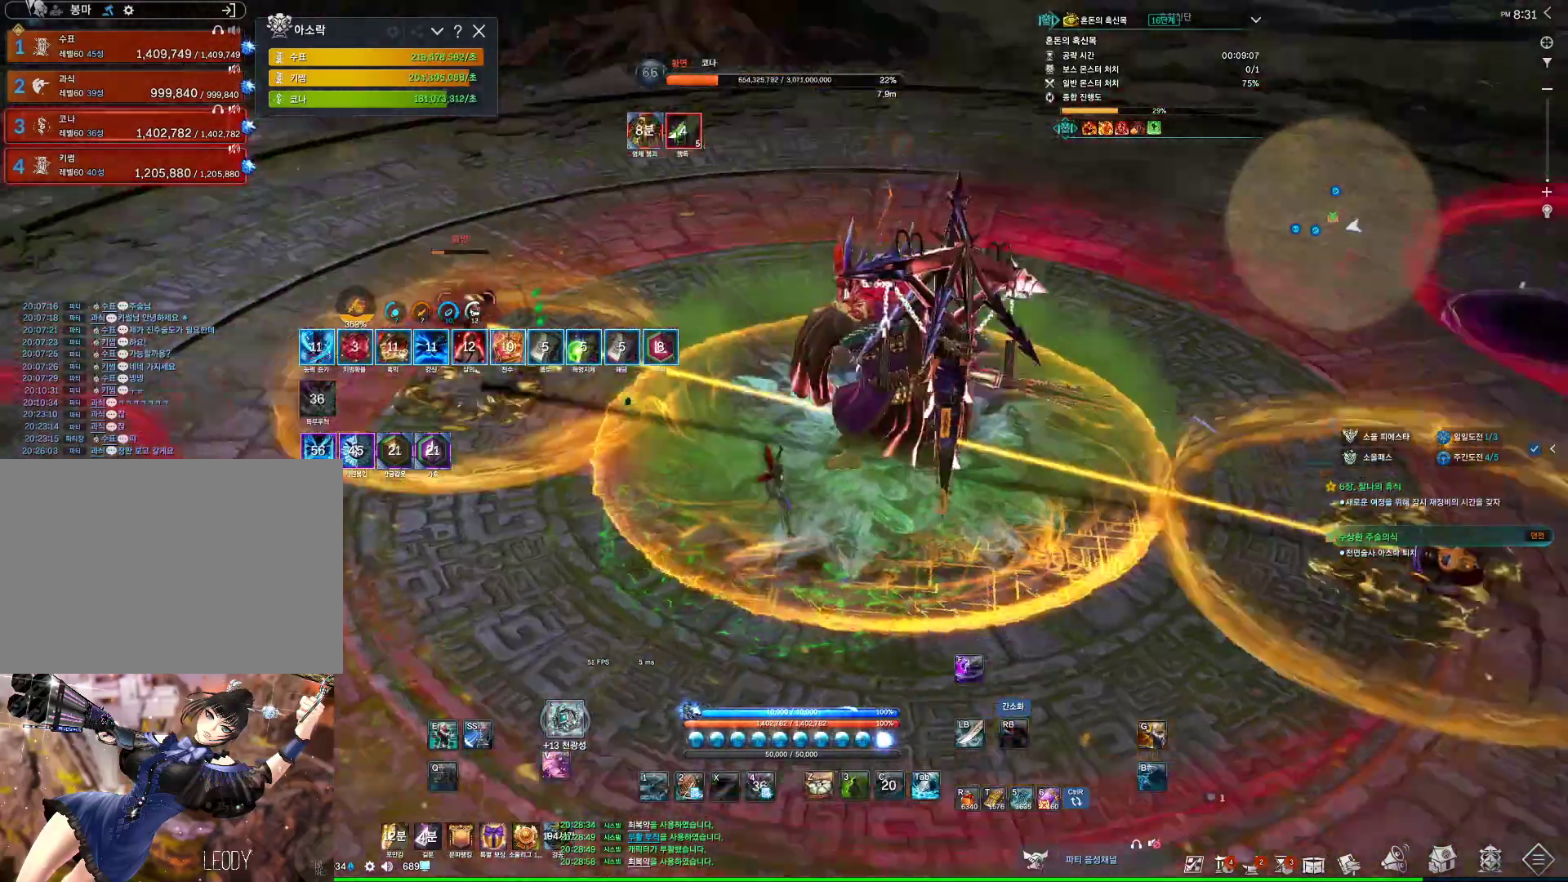
{"keys": [], "mouse": ["right"], "events": []}
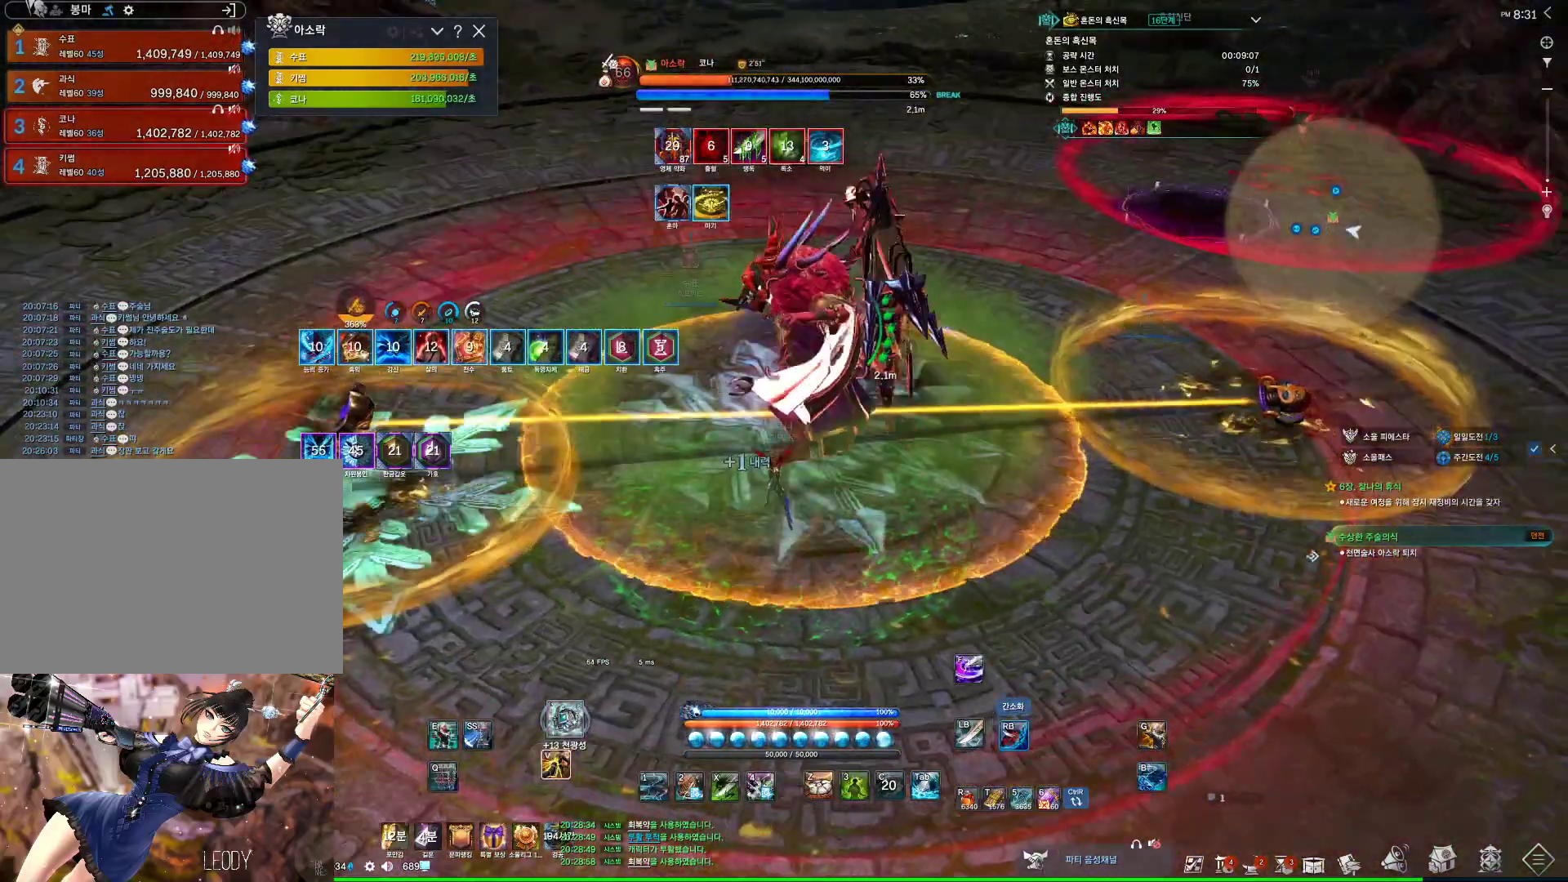
{"keys": [], "mouse": ["right"], "events": [[200, "mouse_right", "up"], [267, "4", "down"], [400, "4", "up"], [400, "mouse_right", "down"]]}